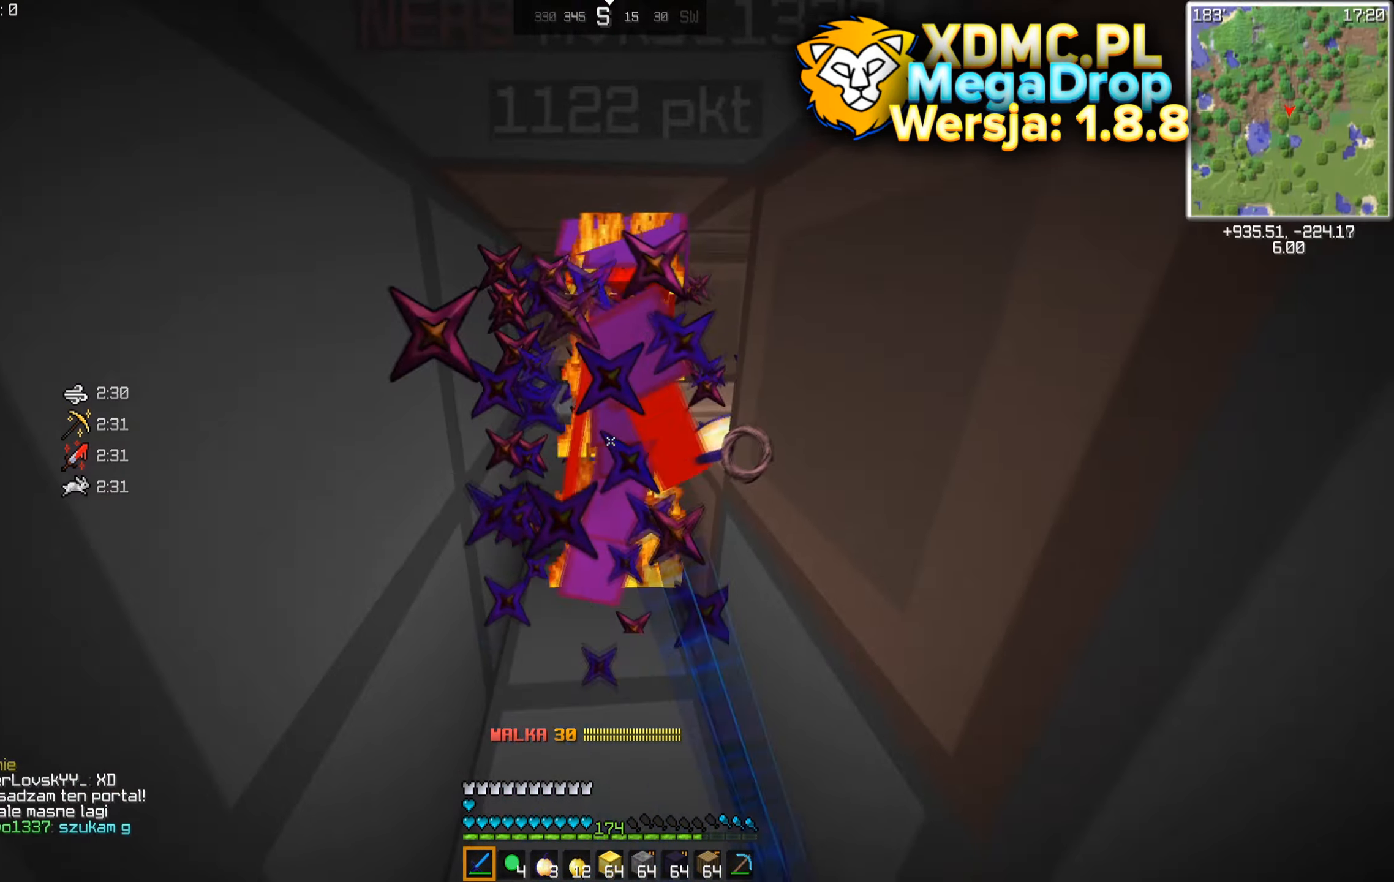
Gameplay with keyboard and mouse; each line is a JSON object with the keys and mouse buttons held at the frame after it. "events" lists presses ("down") and releases ("up") of "a", "d", "s", "space", "w", "mouse_left" and "mouse_right" between this image and that frame as [ms after this image, input, new state], when the widget could be followed in between. "mouse_left", "mouse_right" = the "left", "right" buttons of the "mouse" list. No other keys are recorded. Fast repeated clicks can show as one long hold. Mouse movement is not recorded.
{"keys": ["space", "w"], "mouse": ["left"], "events": [[33, "space", "up"], [50, "space", "down"], [83, "w", "down"], [266, "w", "up"], [483, "w", "down"]]}
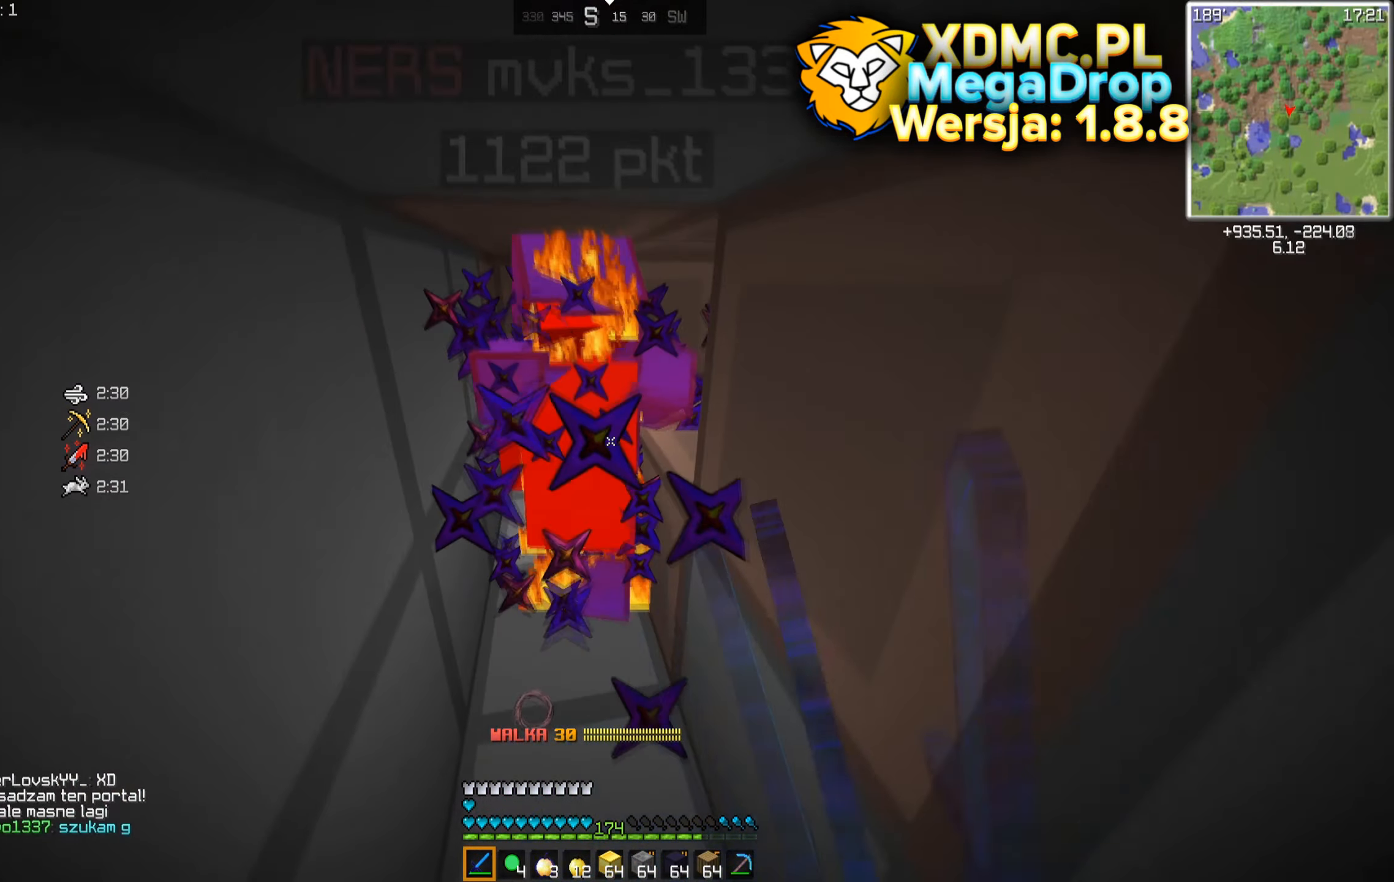
{"keys": ["a", "space", "w"], "mouse": ["left"], "events": [[250, "a", "down"]]}
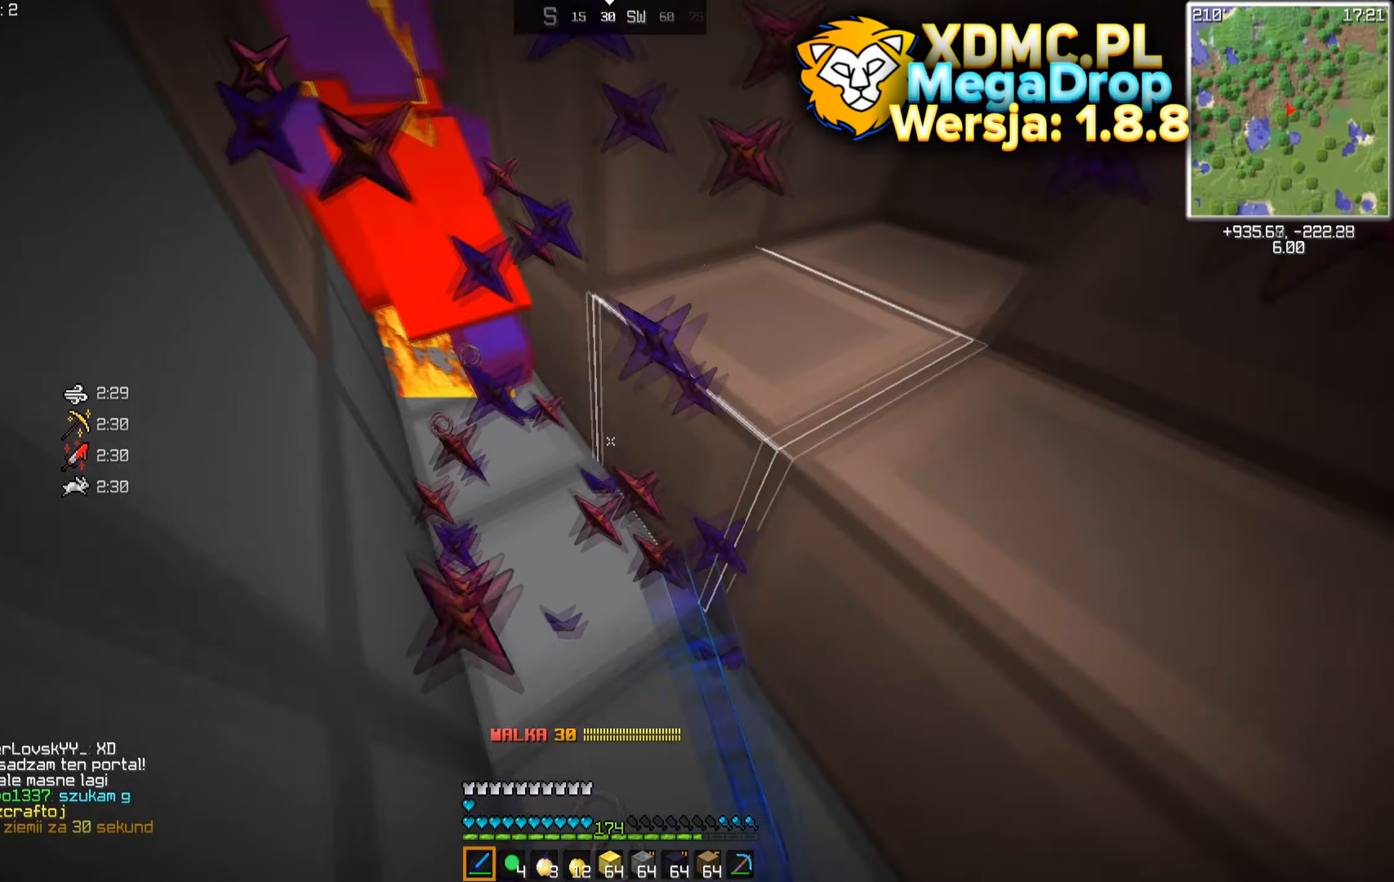
{"keys": ["space", "w"], "mouse": ["left"], "events": [[416, "a", "up"]]}
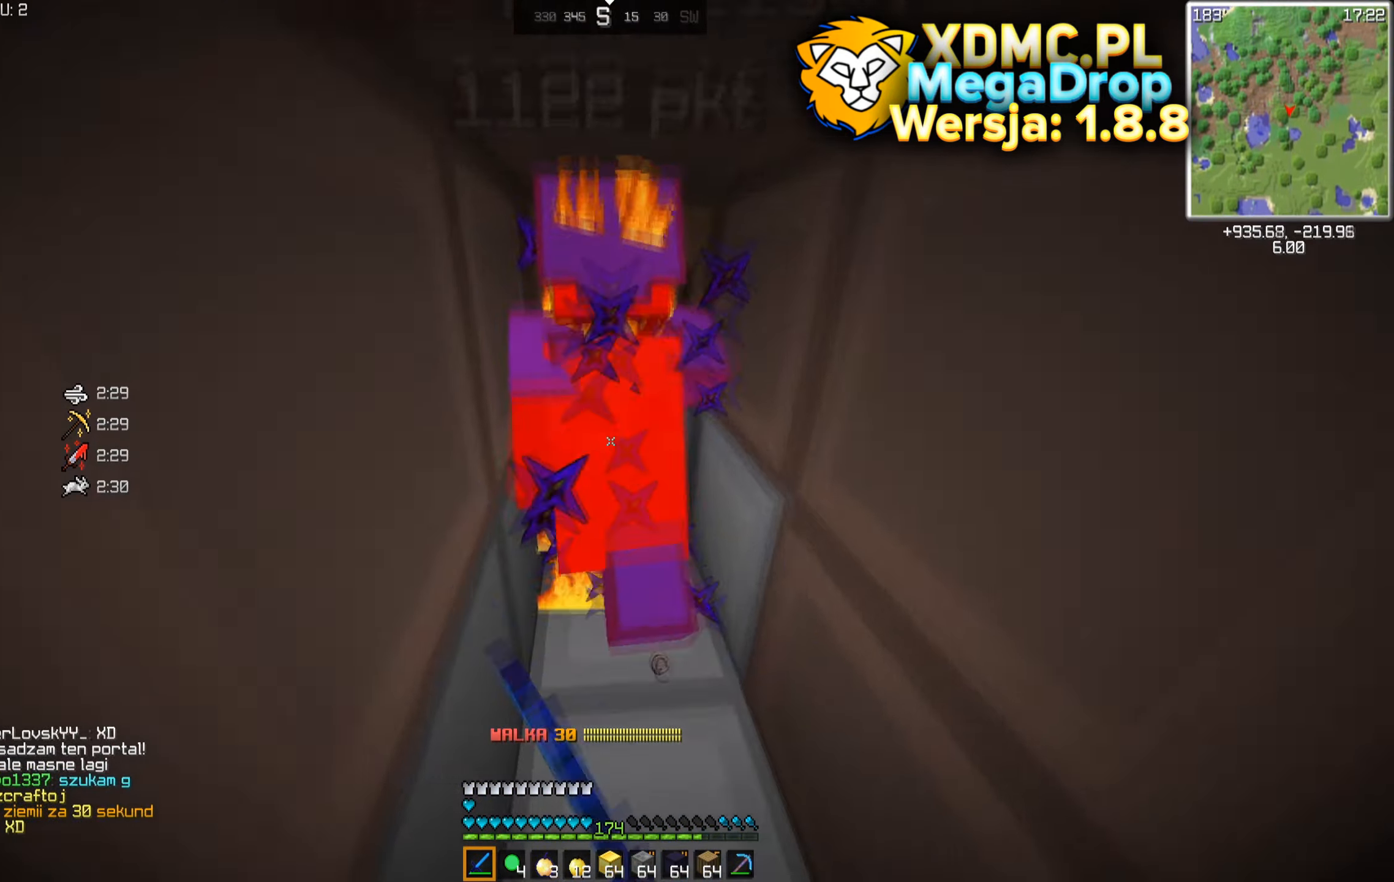
{"keys": ["space", "w"], "mouse": ["left"], "events": []}
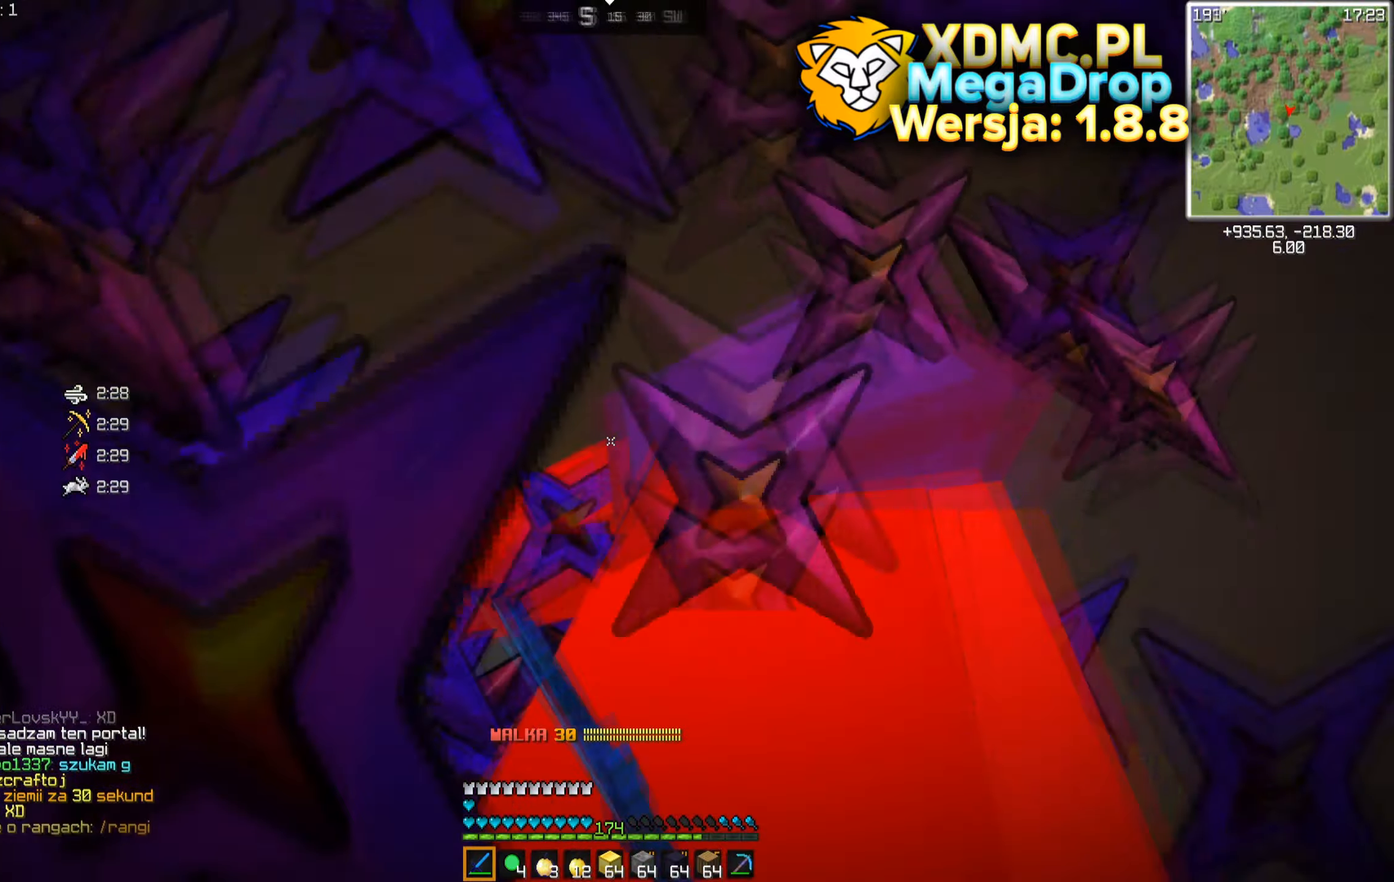
{"keys": ["a", "s", "space"], "mouse": ["left"], "events": [[100, "a", "down"], [150, "w", "up"], [250, "s", "down"]]}
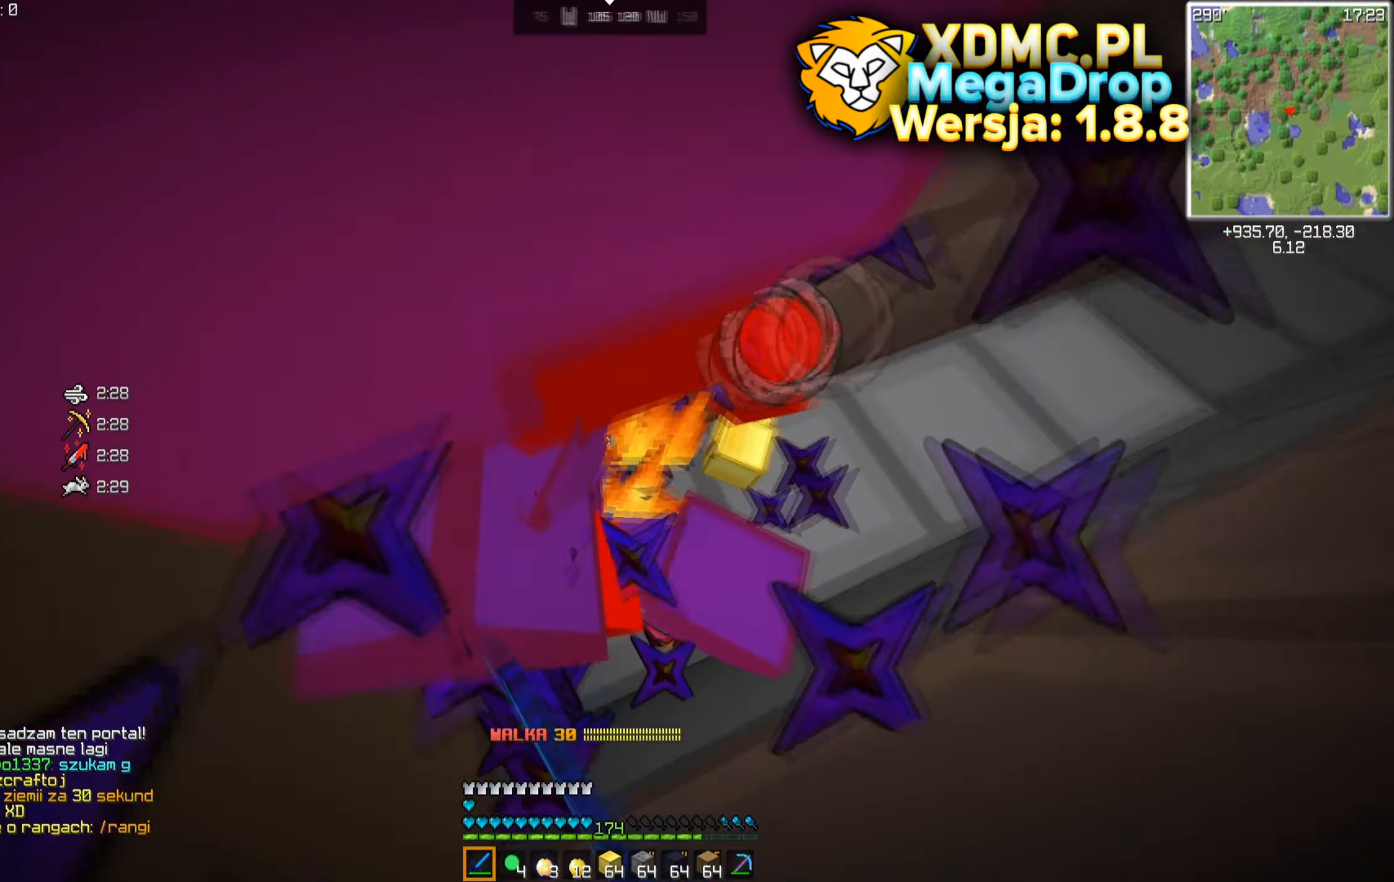
{"keys": ["a", "s", "space"], "mouse": ["left"], "events": [[250, "space", "up"], [300, "space", "down"], [450, "space", "up"], [500, "space", "down"]]}
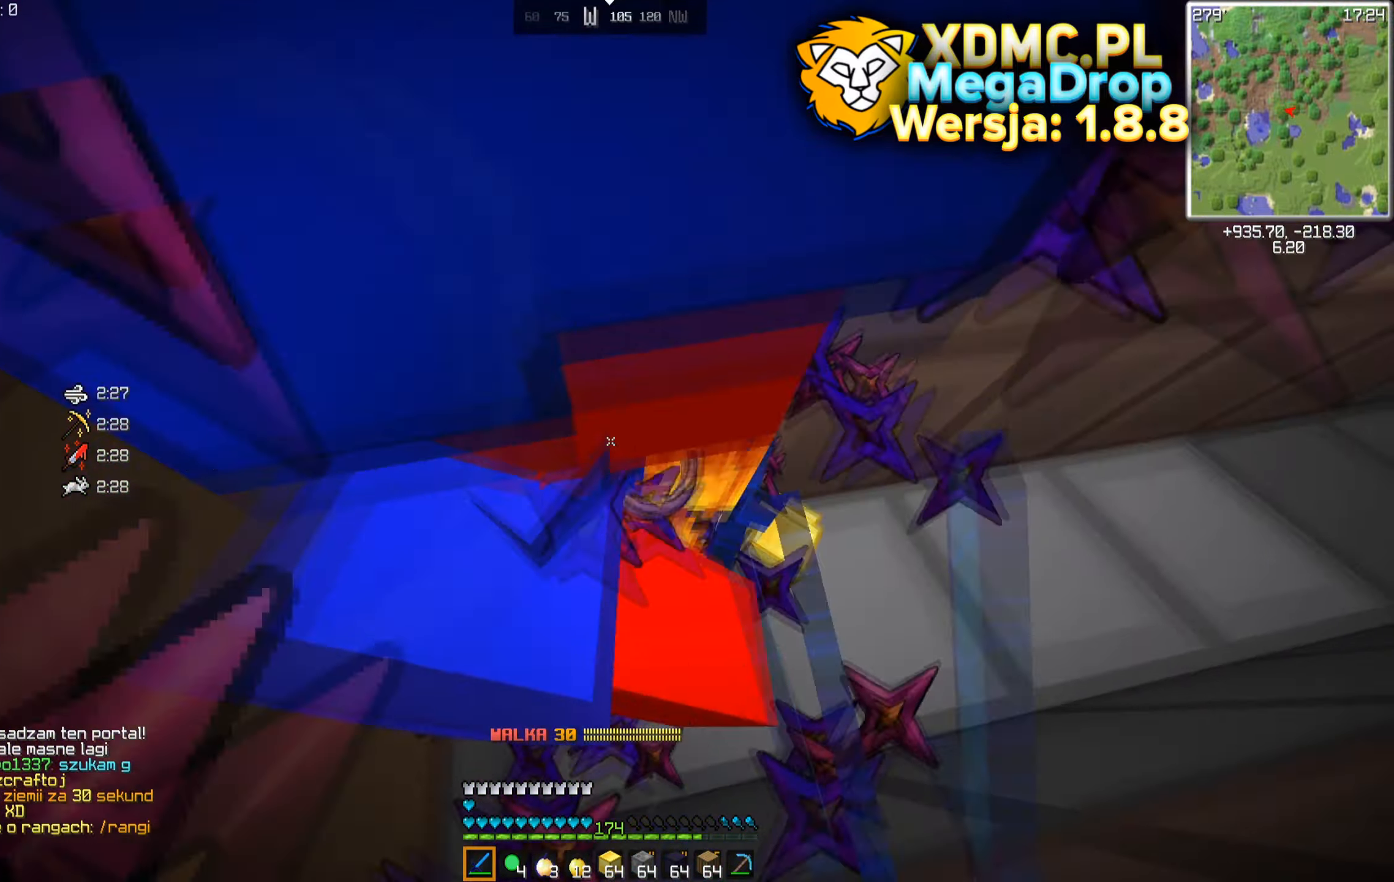
{"keys": ["a", "s", "space"], "mouse": ["left"], "events": [[150, "space", "up"], [200, "space", "down"]]}
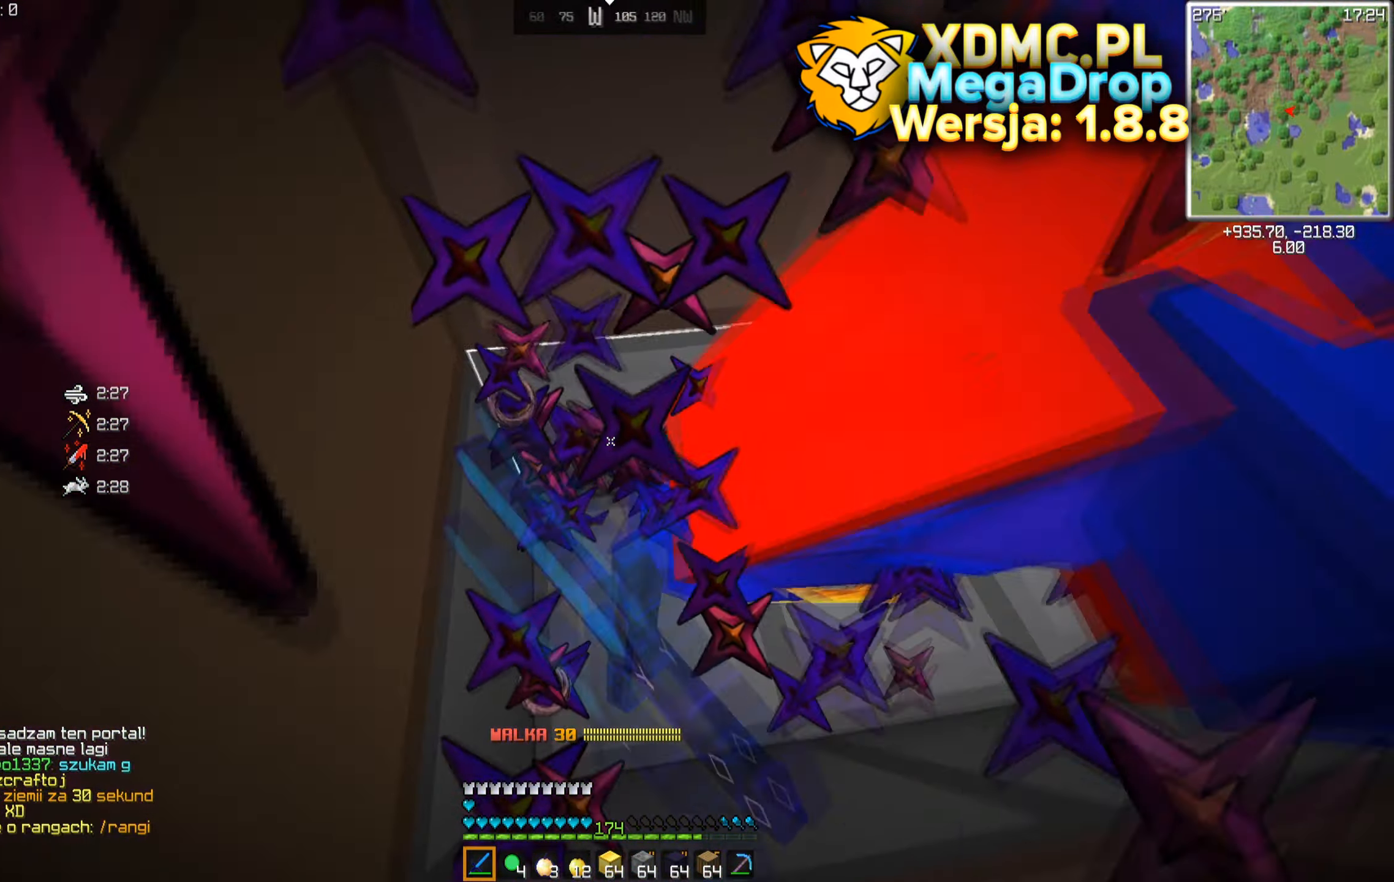
{"keys": ["space", "w"], "mouse": ["left"], "events": [[17, "space", "up"], [100, "space", "down"], [250, "a", "up"], [367, "s", "up"], [383, "w", "down"]]}
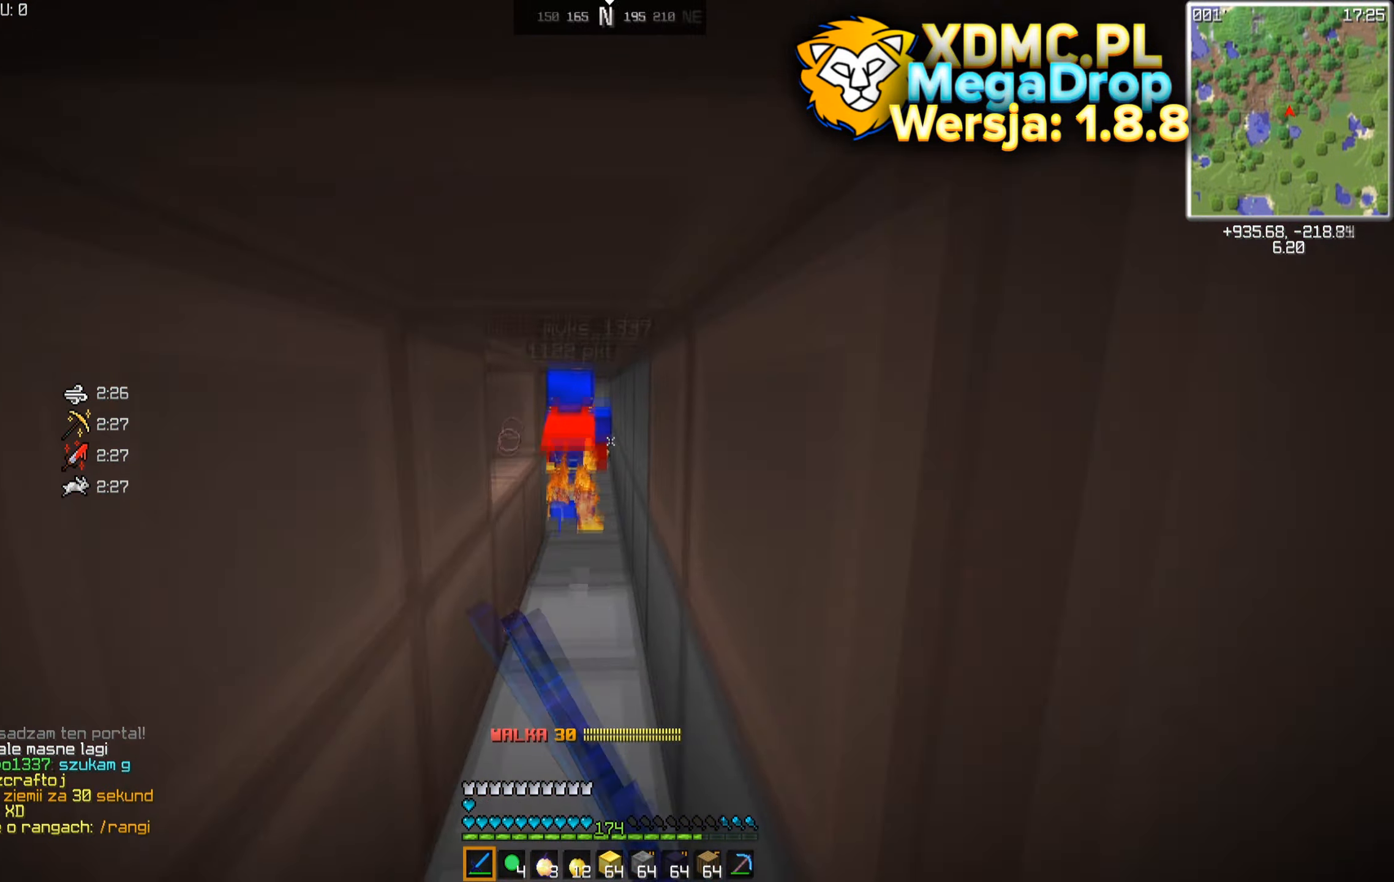
{"keys": ["space", "w"], "mouse": ["left"], "events": [[183, "space", "up"], [200, "space", "down"]]}
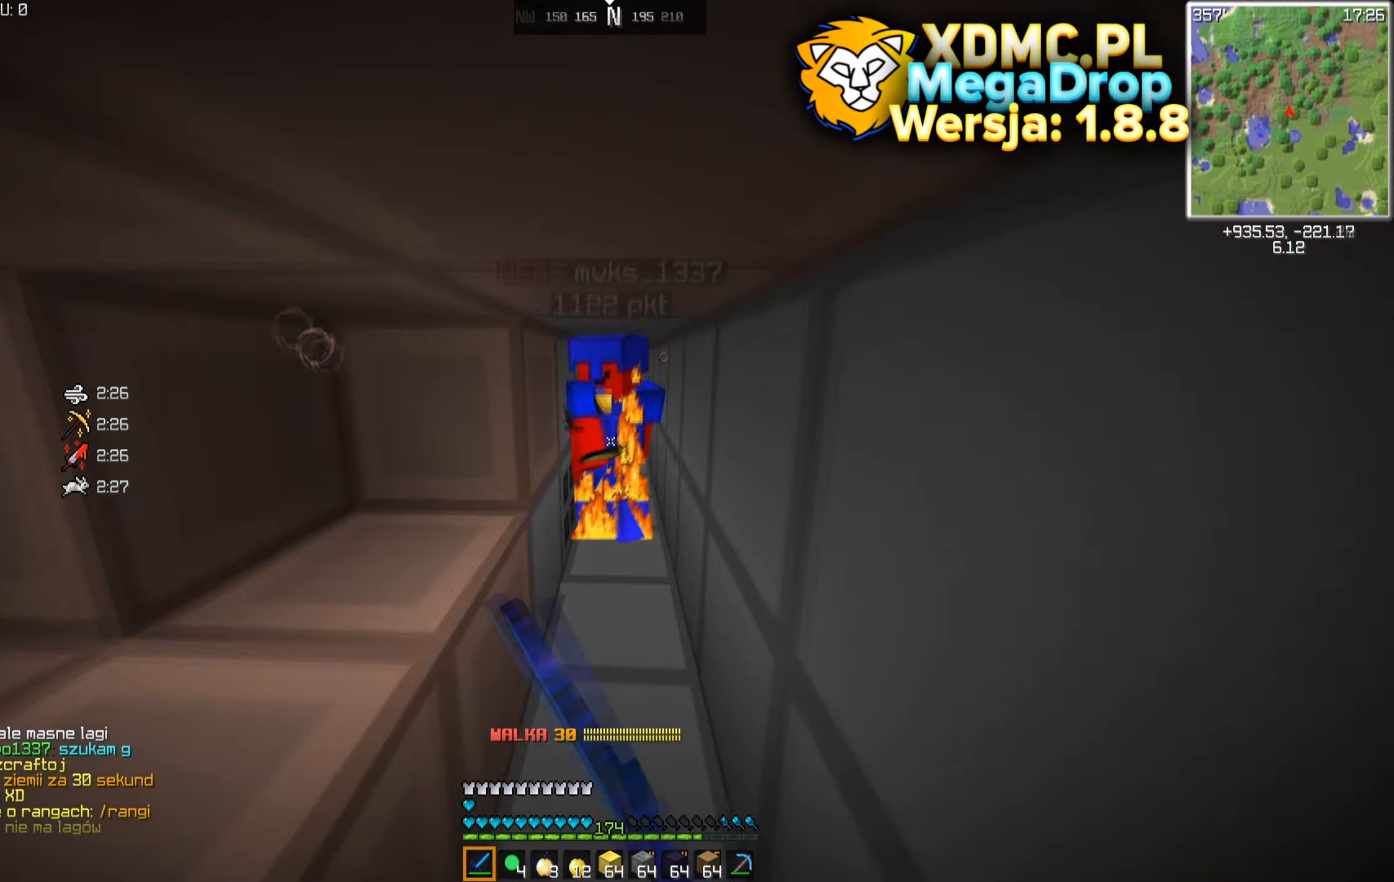
{"keys": ["space", "w"], "mouse": ["left"], "events": []}
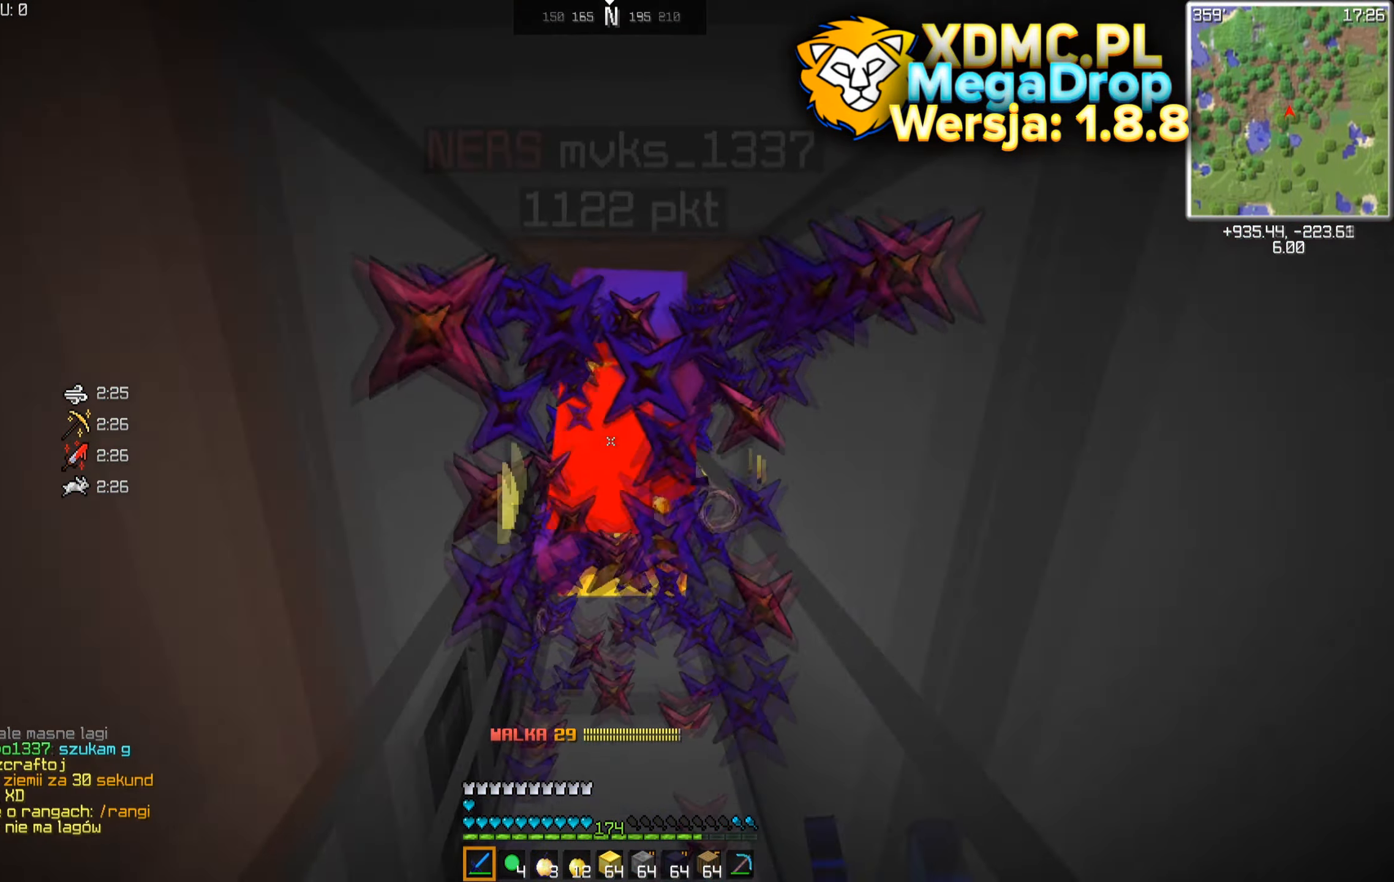
{"keys": ["space", "w"], "mouse": ["left"], "events": []}
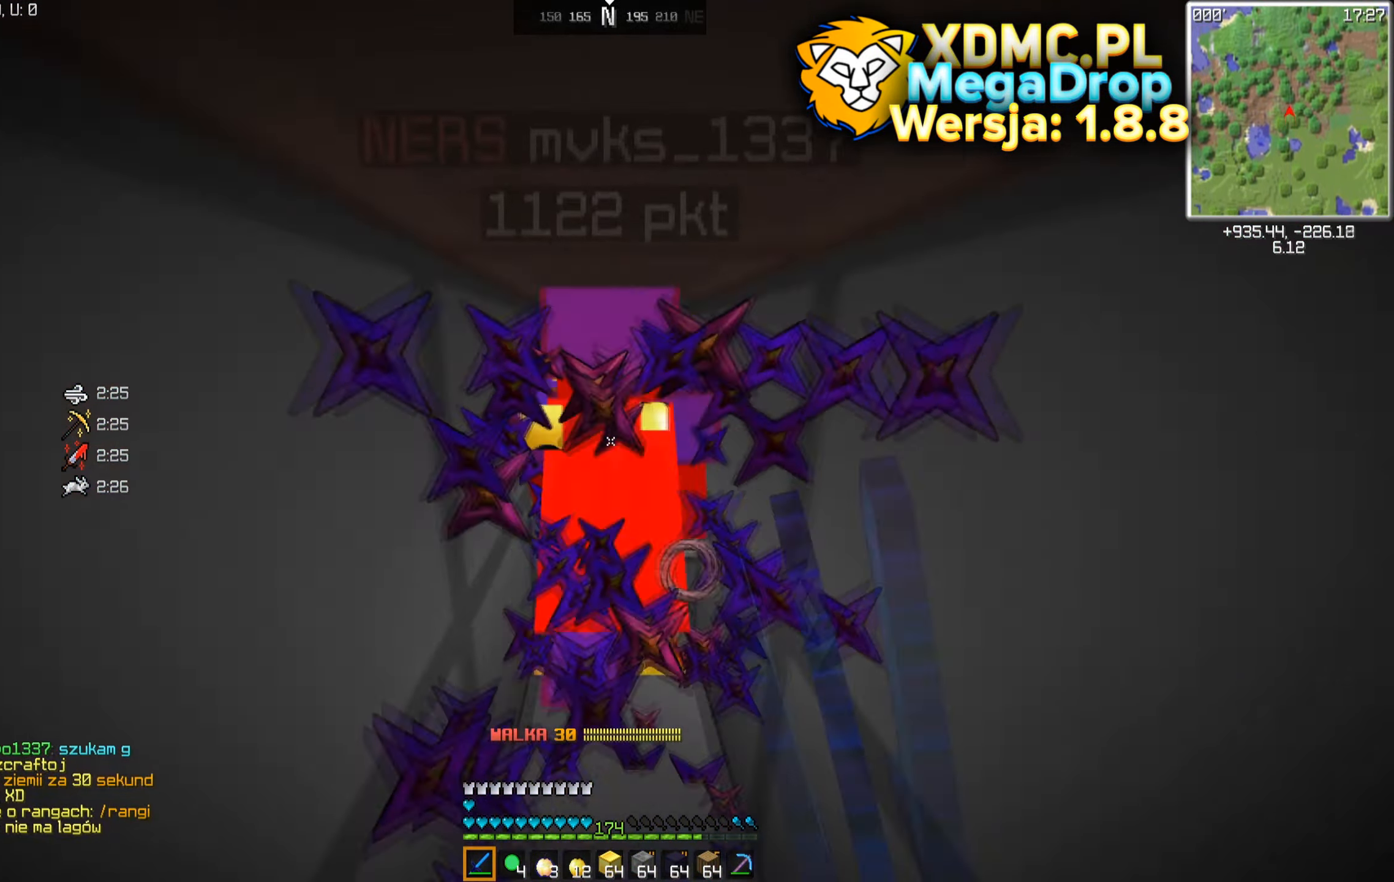
{"keys": ["space", "w"], "mouse": ["left"], "events": []}
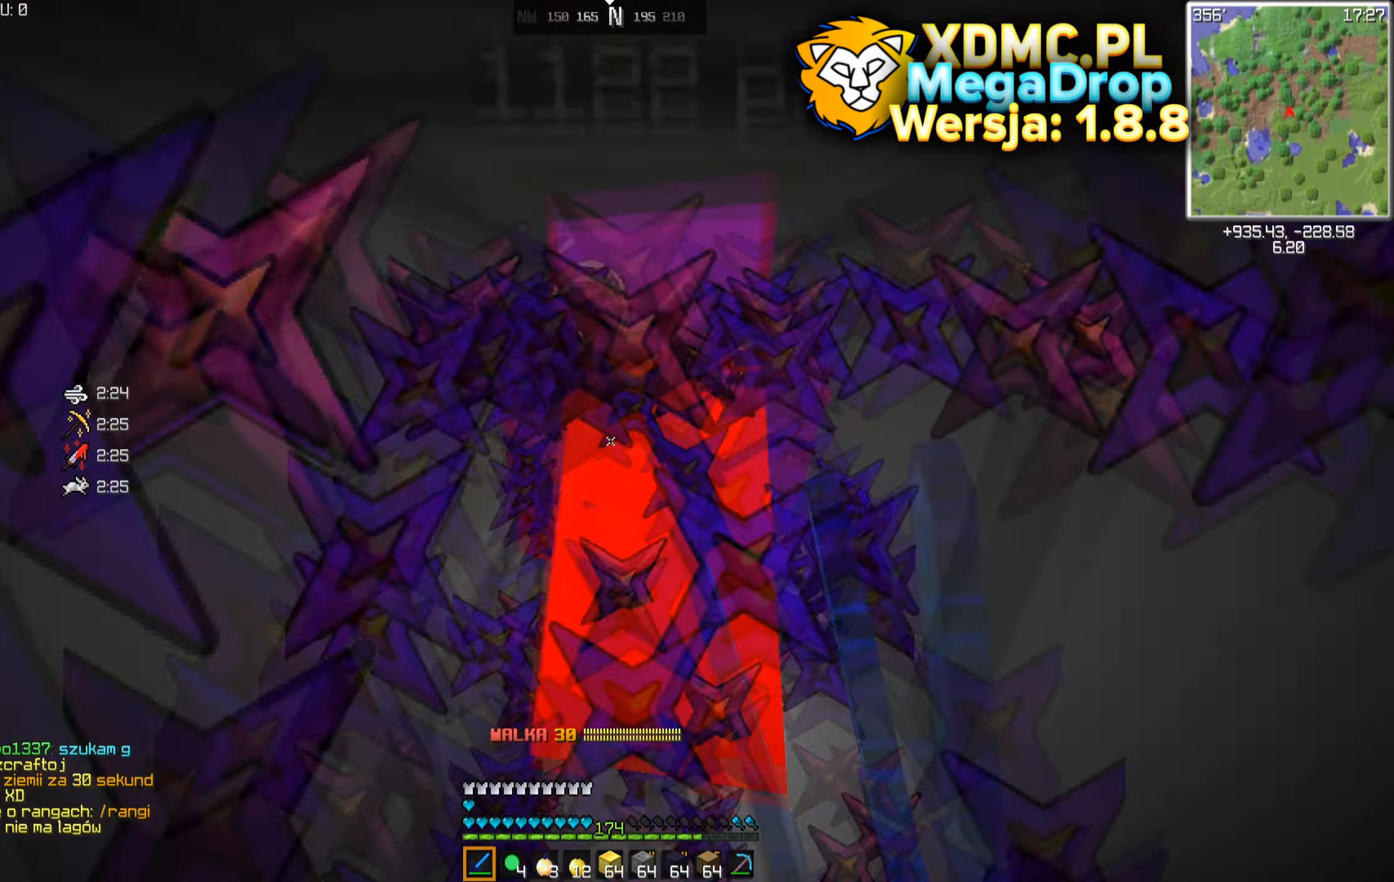
{"keys": ["space", "w"], "mouse": ["left"], "events": []}
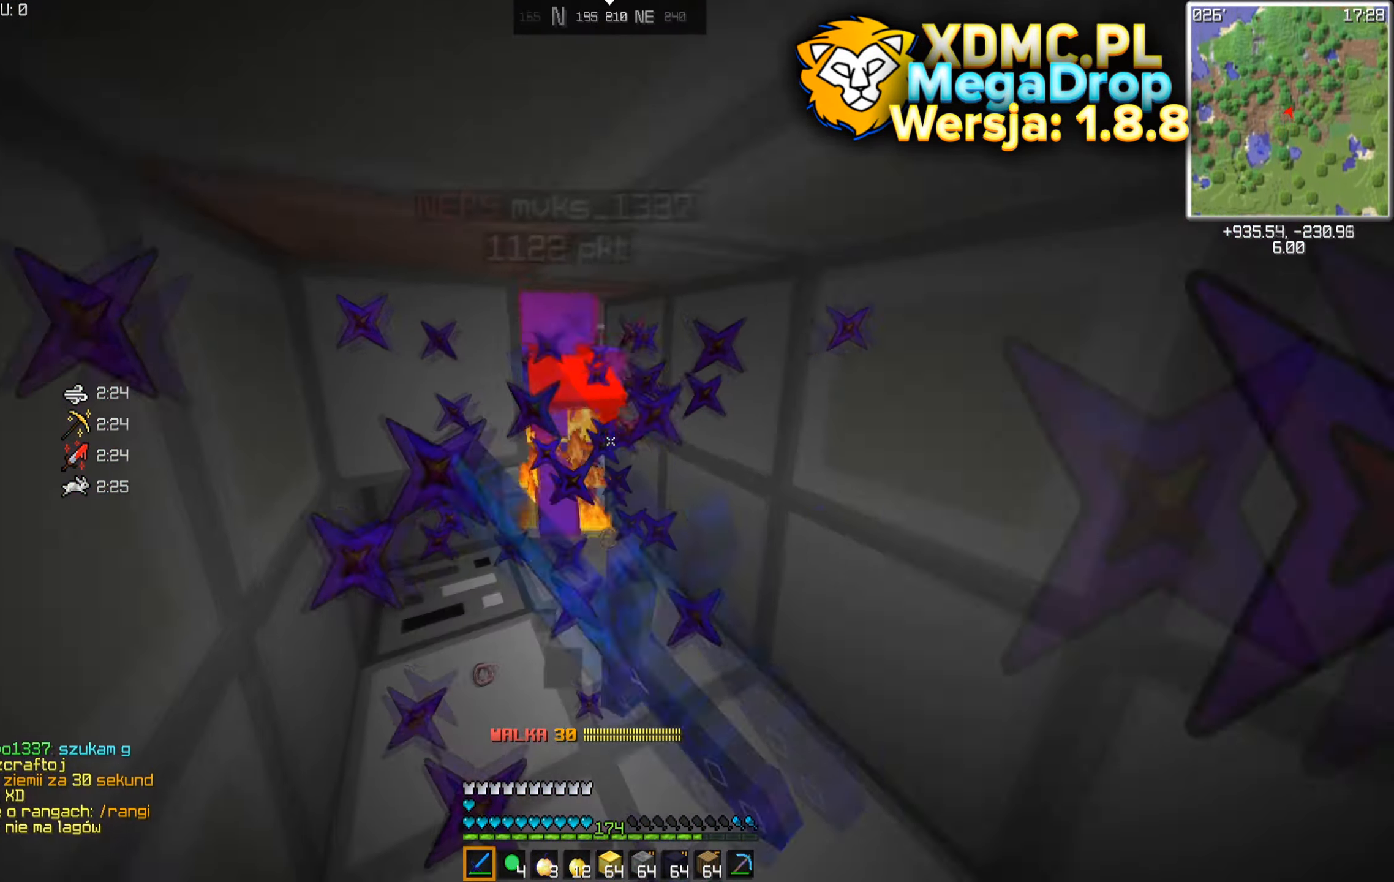
{"keys": ["d", "w"], "mouse": ["left"], "events": [[300, "d", "down"], [467, "space", "up"]]}
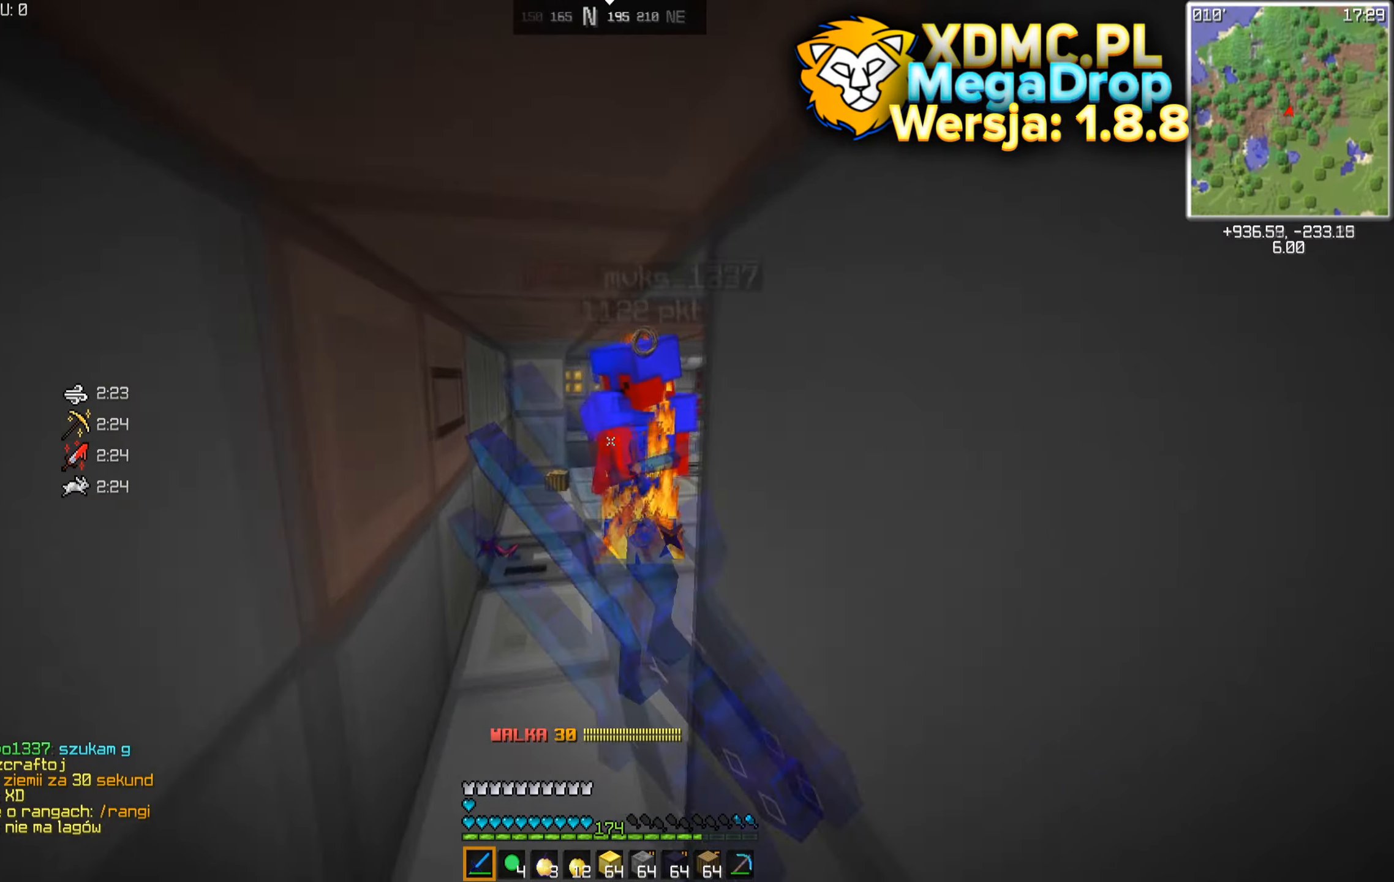
{"keys": ["a", "w"], "mouse": ["right"], "events": [[17, "d", "up"], [67, "mouse_left", "up"], [150, "mouse_right", "down"], [184, "mouse_left", "down"], [234, "a", "down"], [284, "mouse_left", "up"], [367, "mouse_left", "down"], [484, "mouse_left", "up"]]}
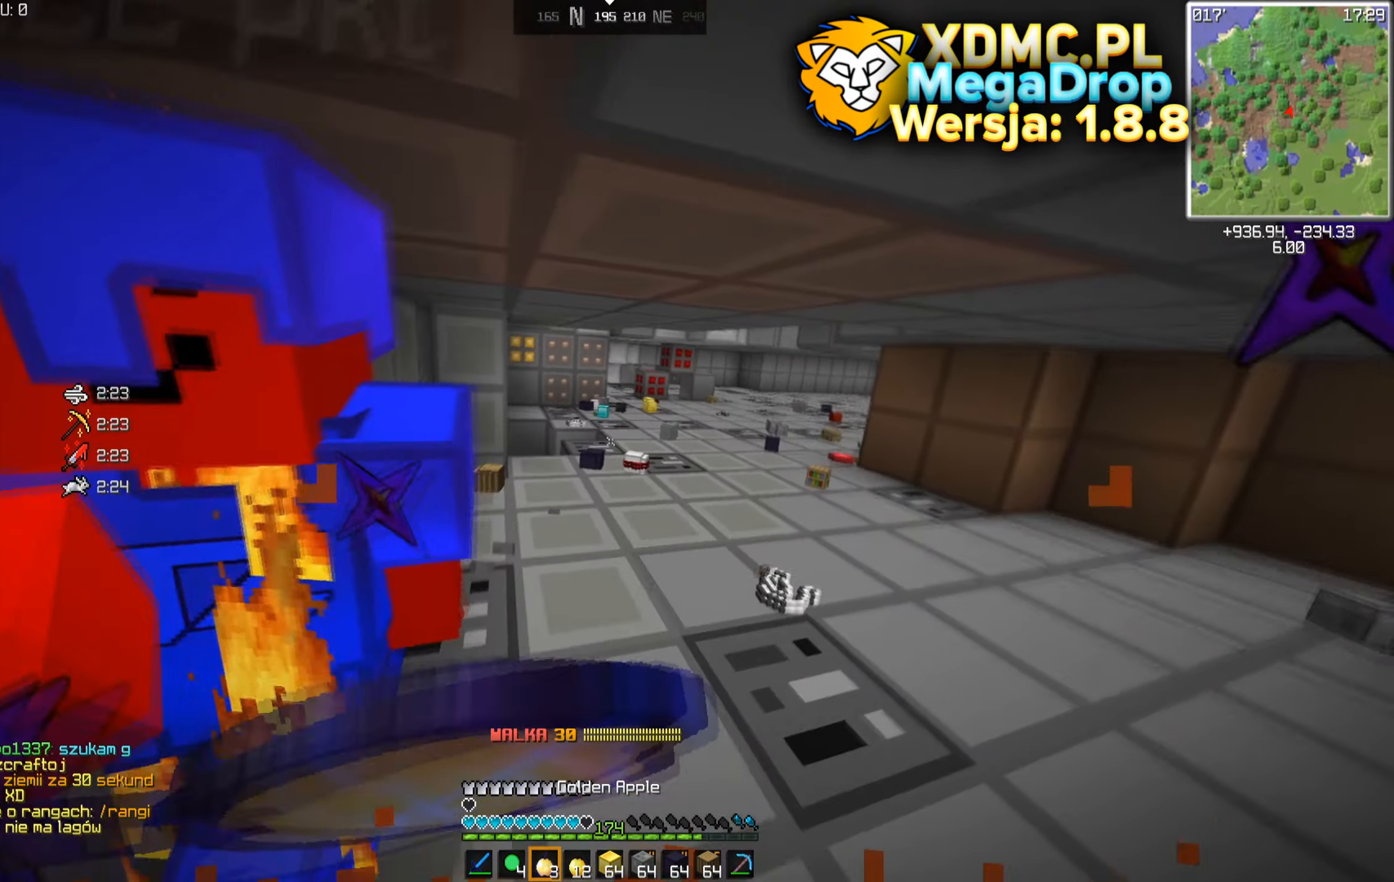
{"keys": ["w"], "mouse": ["right"], "events": [[67, "a", "up"]]}
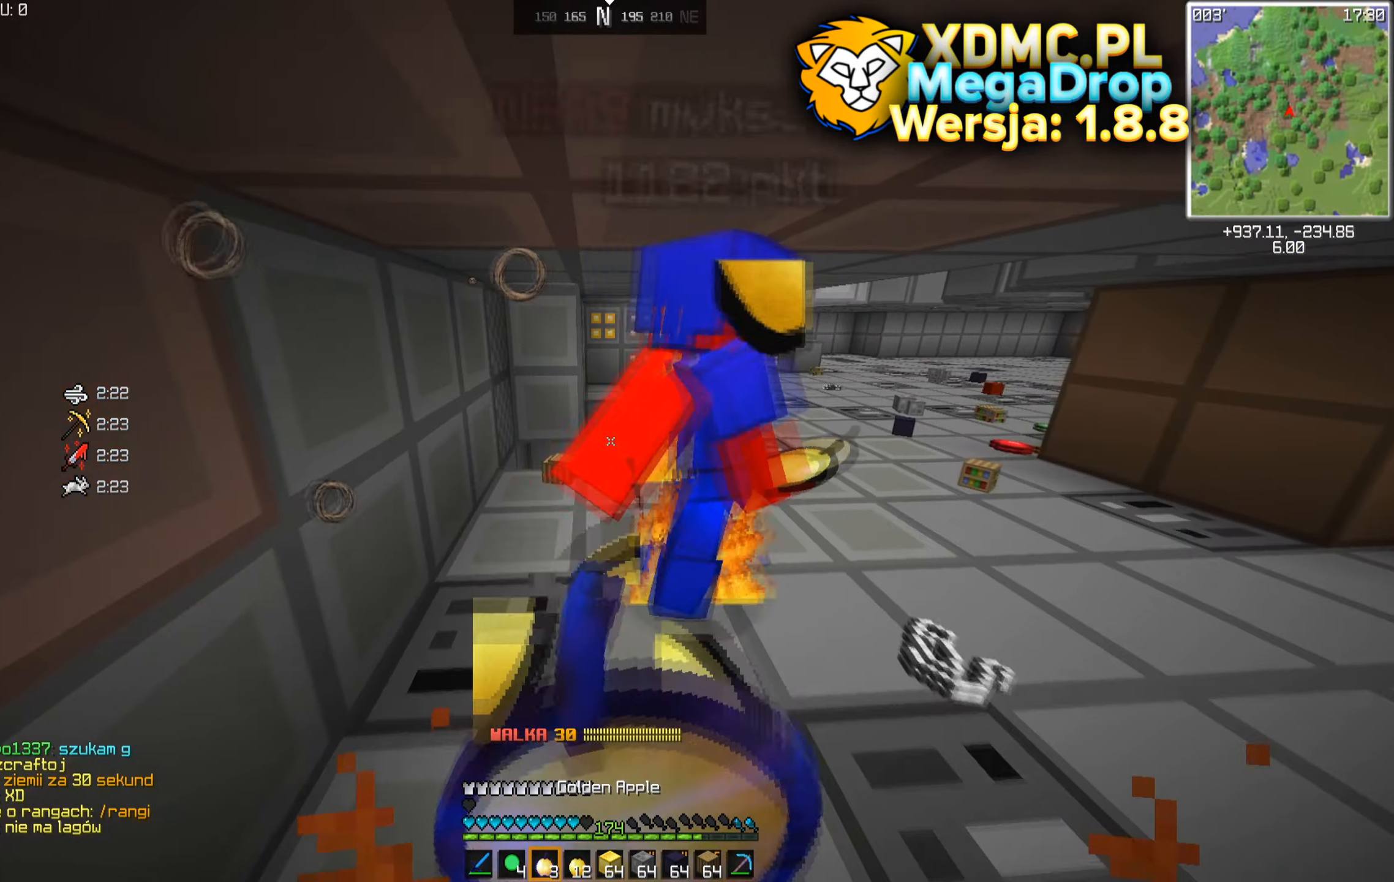
{"keys": ["d", "w"], "mouse": ["right"], "events": [[17, "mouse_left", "down"], [84, "d", "down"], [184, "mouse_left", "up"]]}
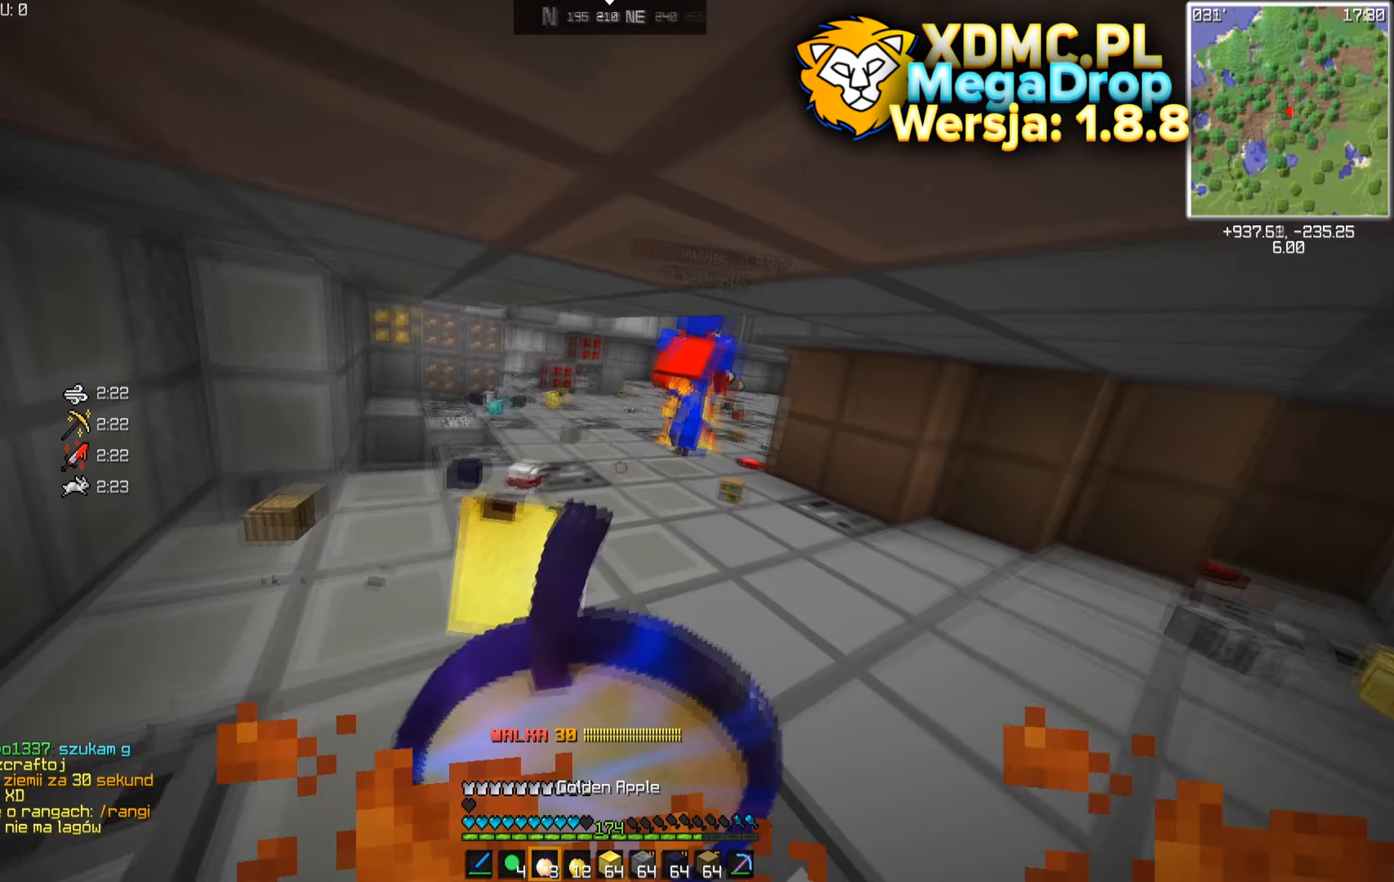
{"keys": ["w"], "mouse": [], "events": [[117, "d", "up"], [334, "mouse_right", "up"]]}
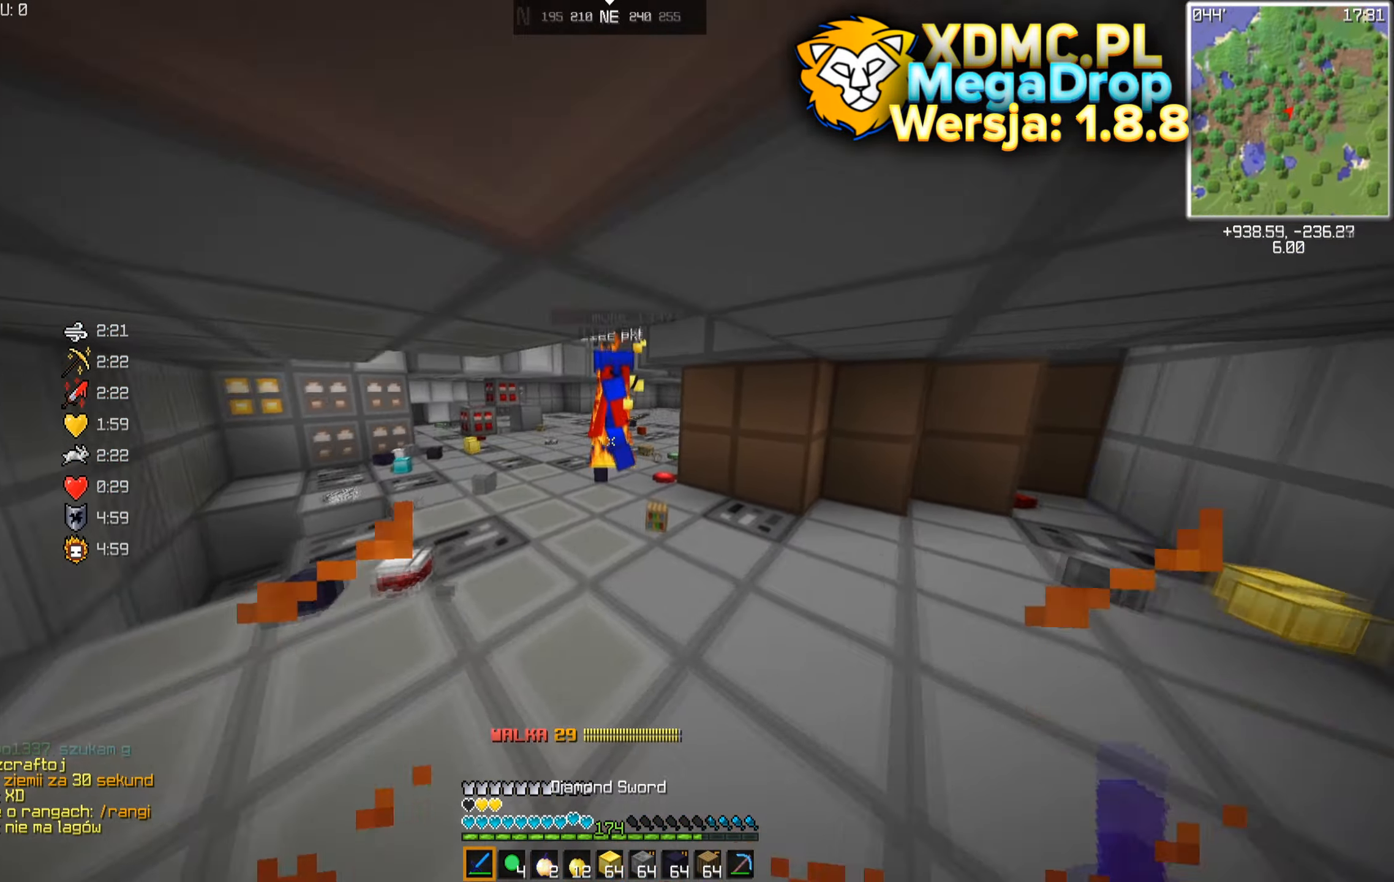
{"keys": ["space", "w"], "mouse": ["left"], "events": [[100, "space", "down"], [350, "mouse_left", "down"]]}
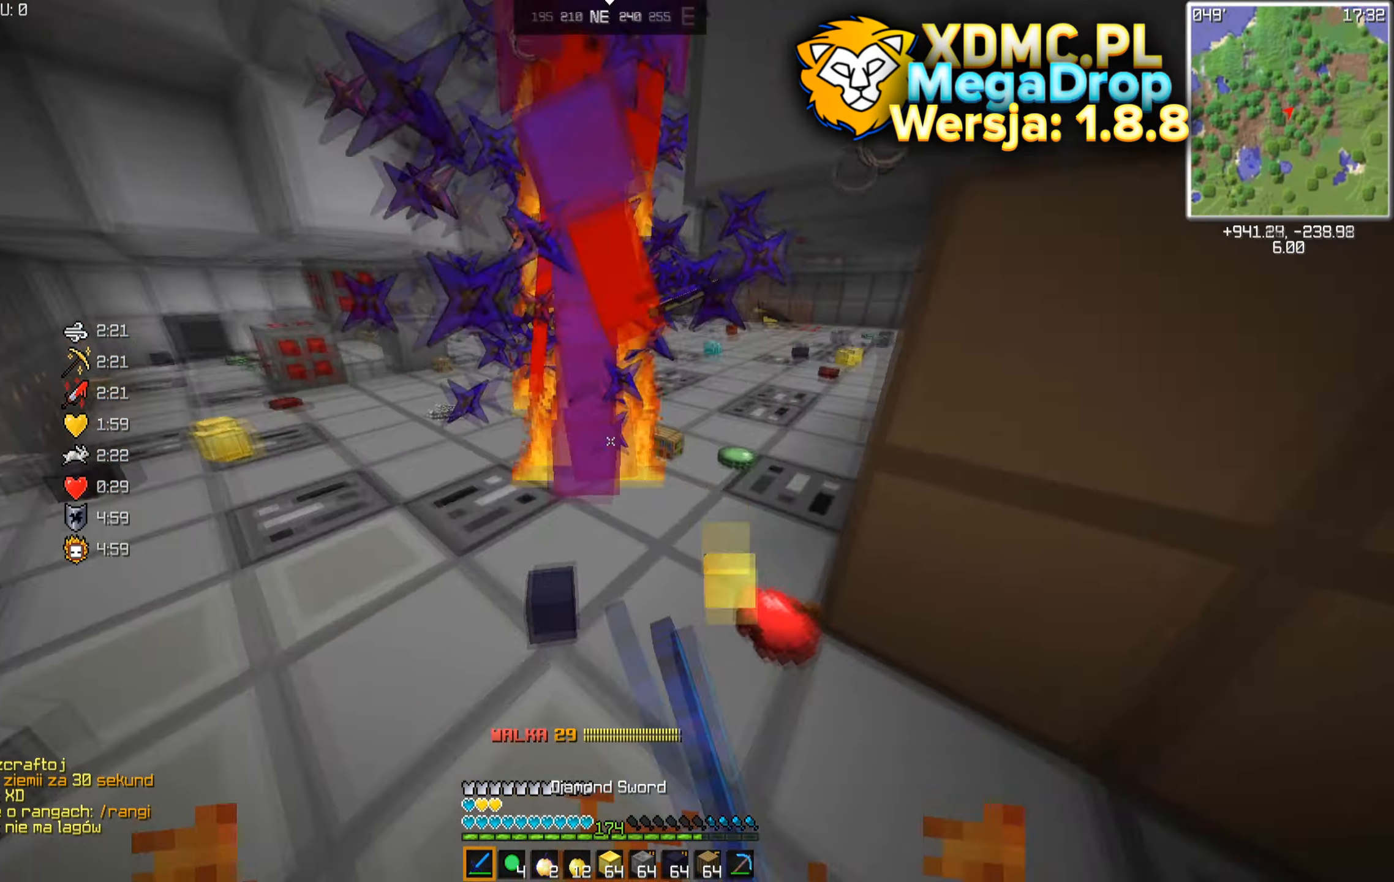
{"keys": ["w"], "mouse": ["left"], "events": [[17, "space", "up"], [167, "space", "down"], [367, "space", "up"]]}
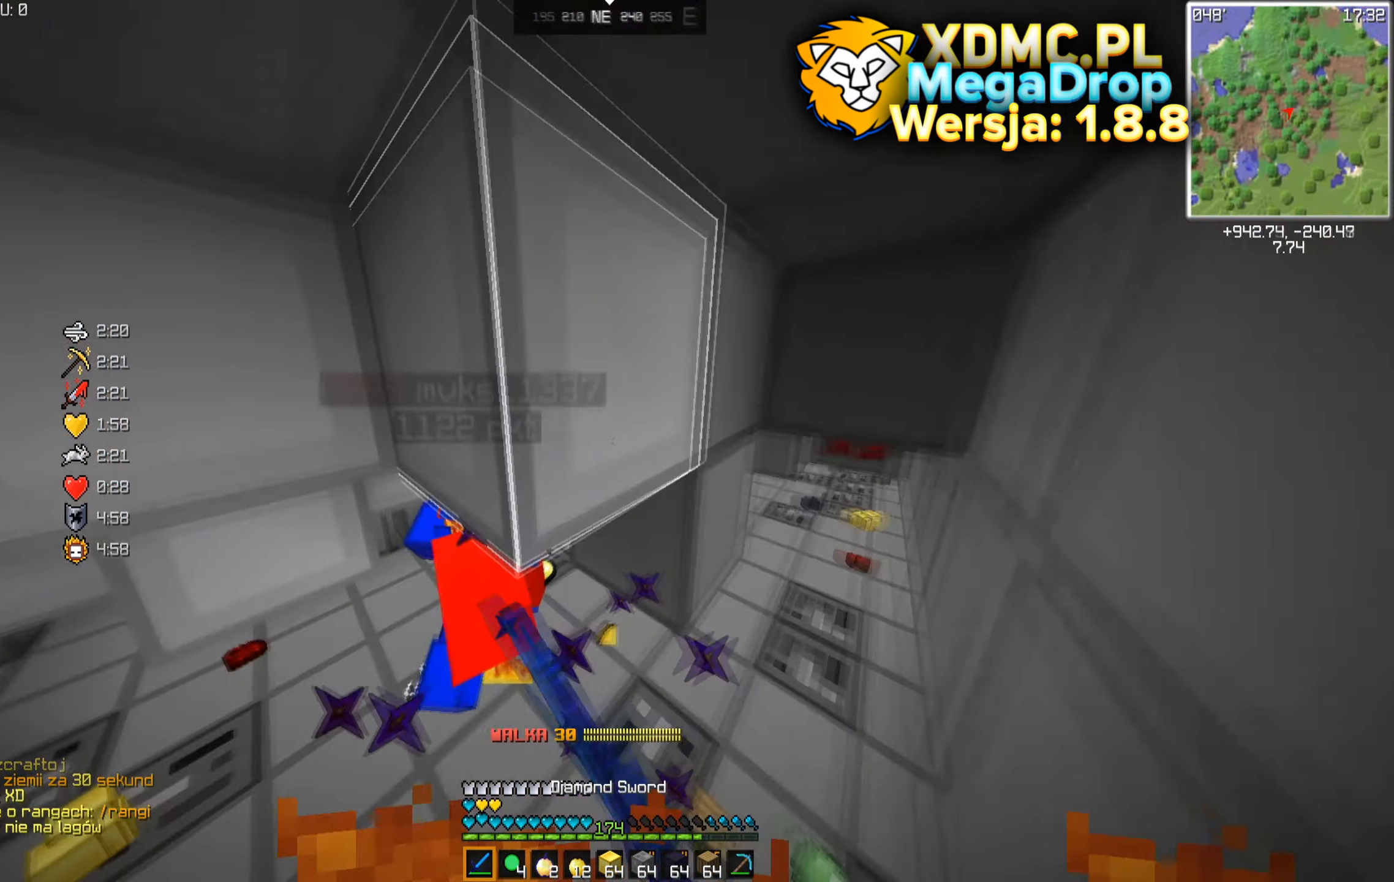
{"keys": ["w"], "mouse": ["left"], "events": [[317, "mouse_right", "down"], [350, "mouse_left", "up"], [434, "mouse_left", "down"], [434, "mouse_right", "up"]]}
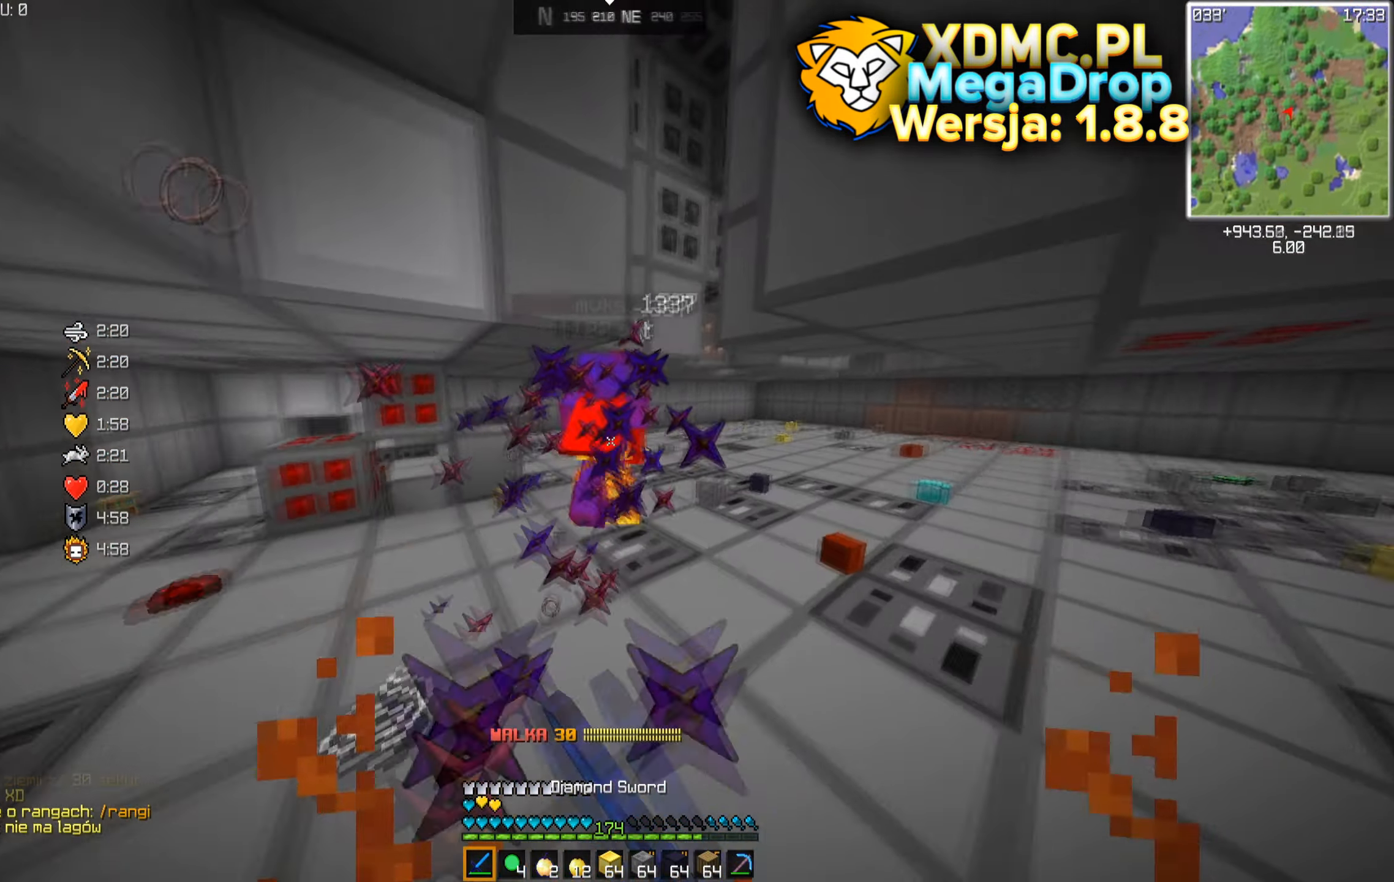
{"keys": ["w"], "mouse": ["left"], "events": []}
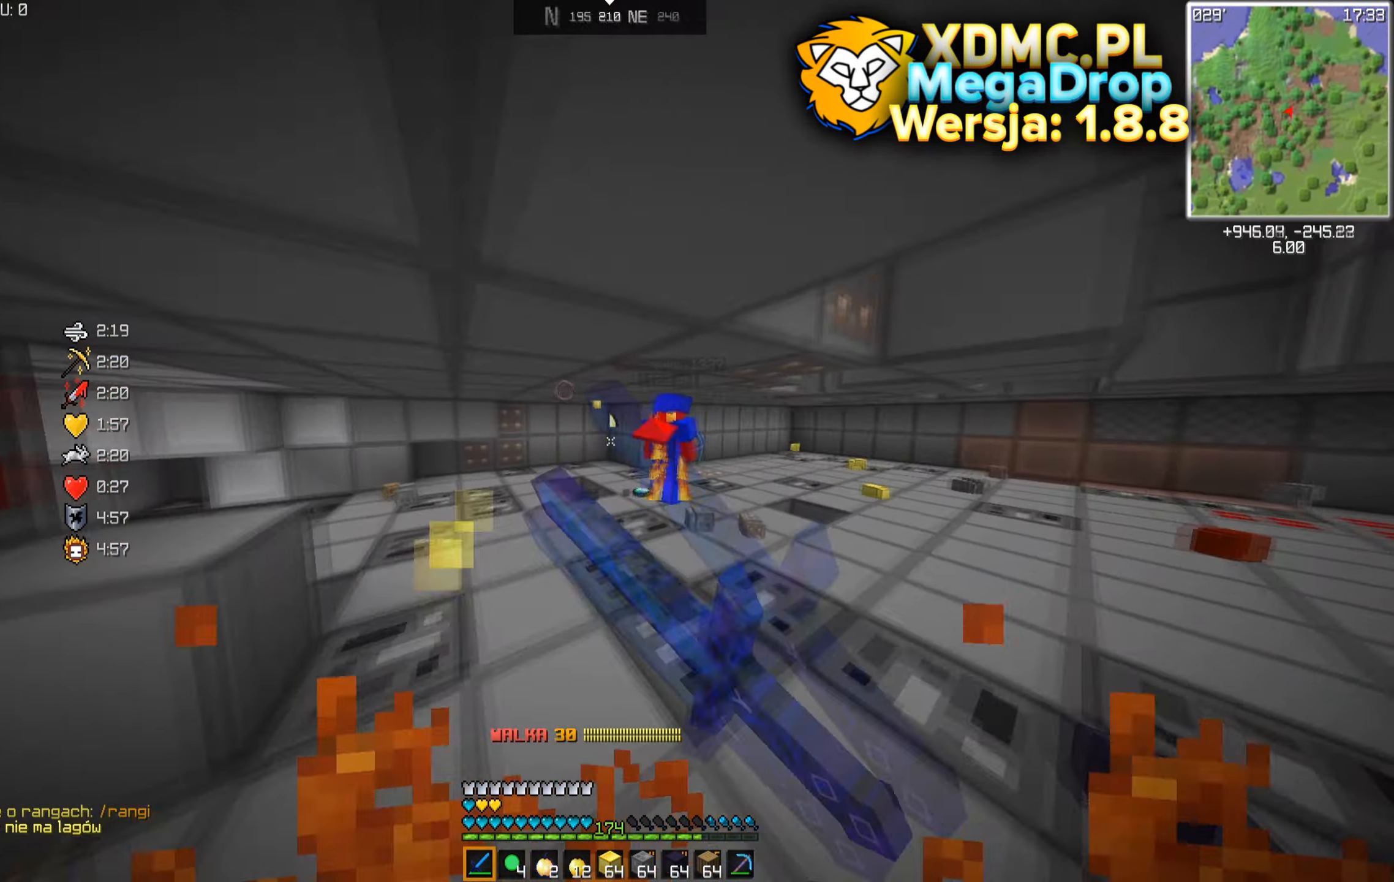
{"keys": ["w"], "mouse": ["left"], "events": [[250, "space", "down"], [467, "space", "up"]]}
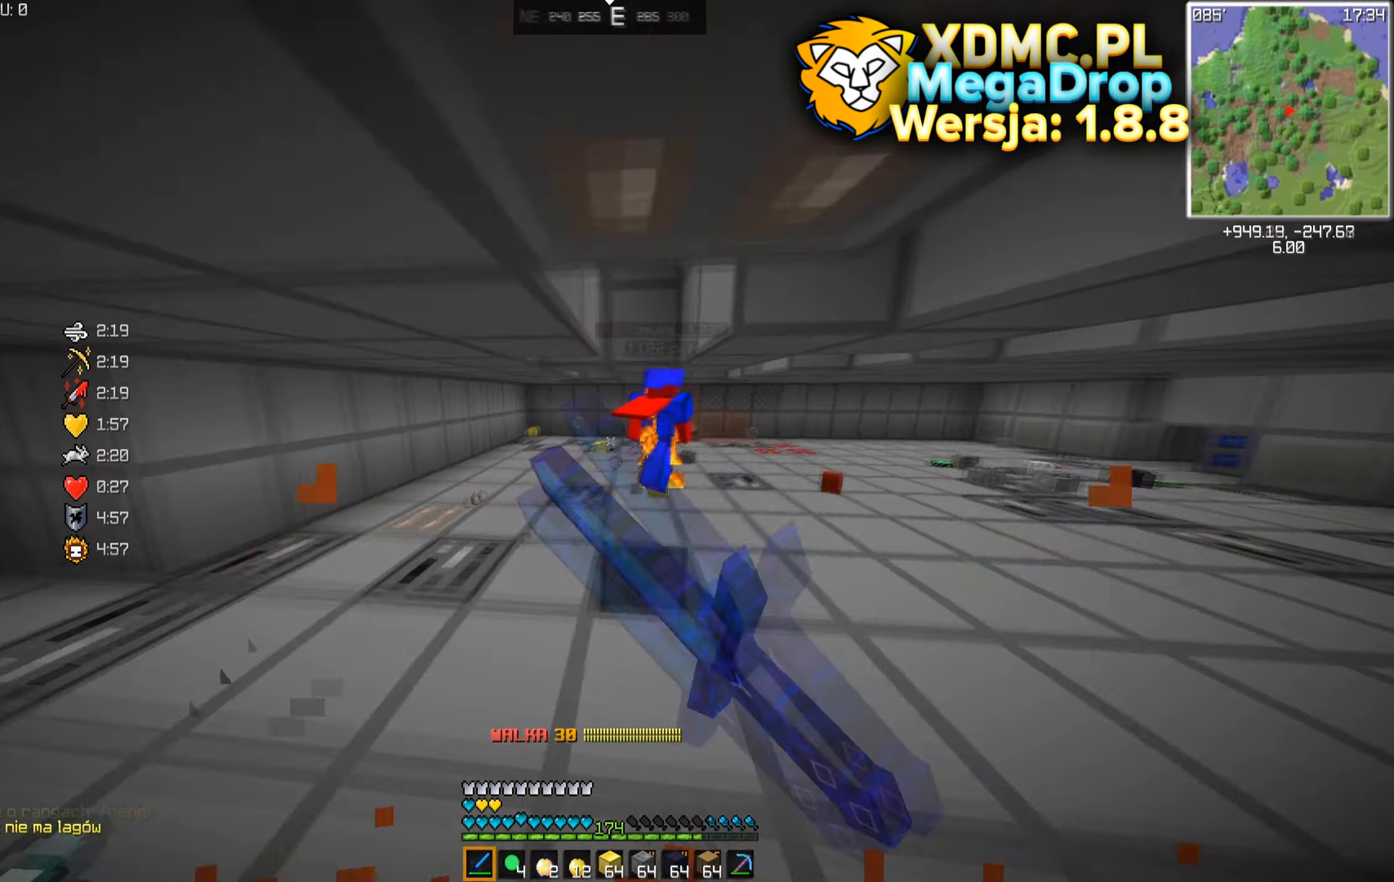
{"keys": ["d", "w"], "mouse": ["left"], "events": [[200, "d", "down"]]}
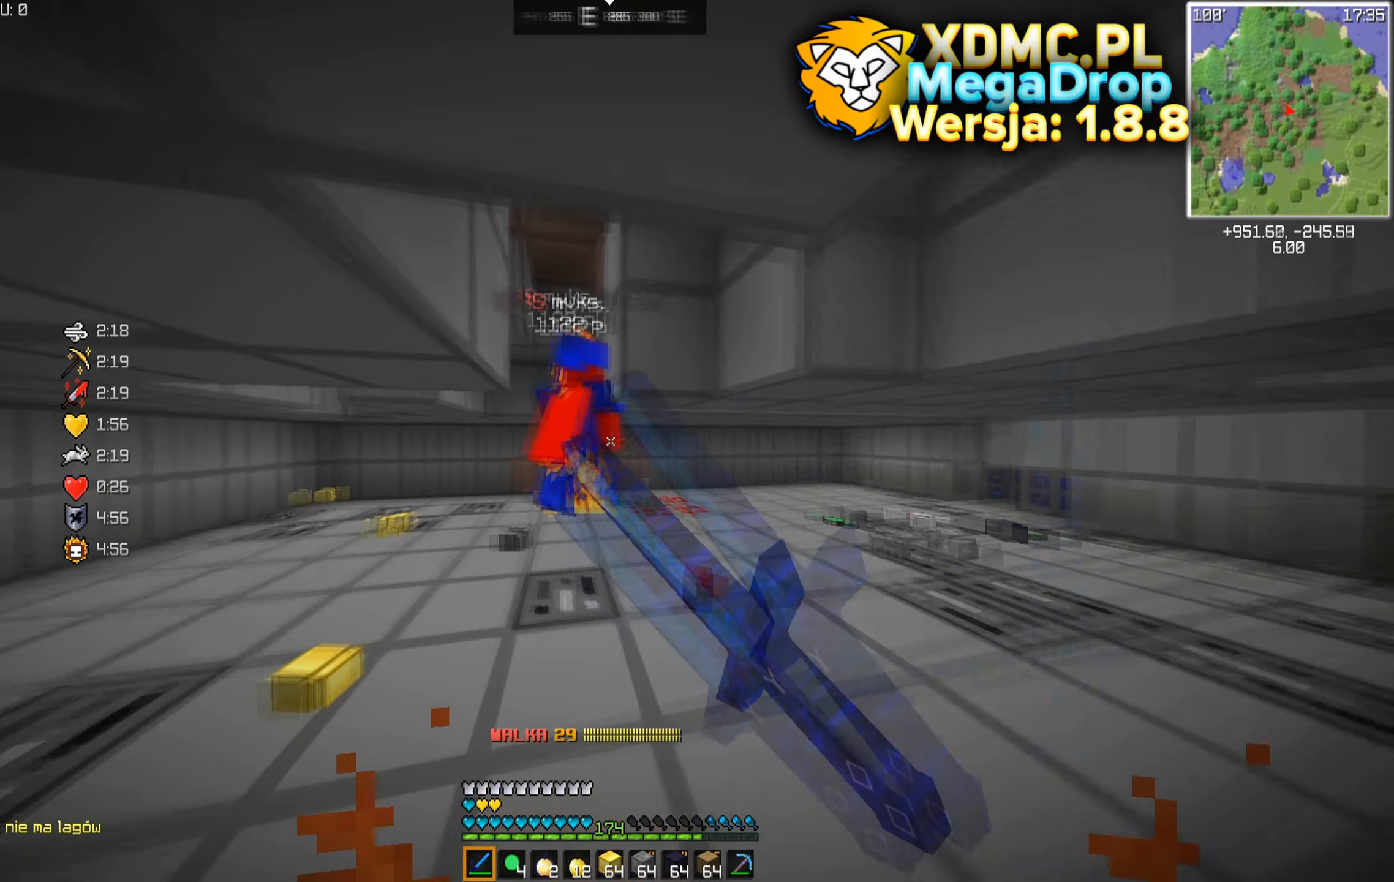
{"keys": ["d", "w"], "mouse": ["left"], "events": [[166, "d", "up"], [250, "d", "down"]]}
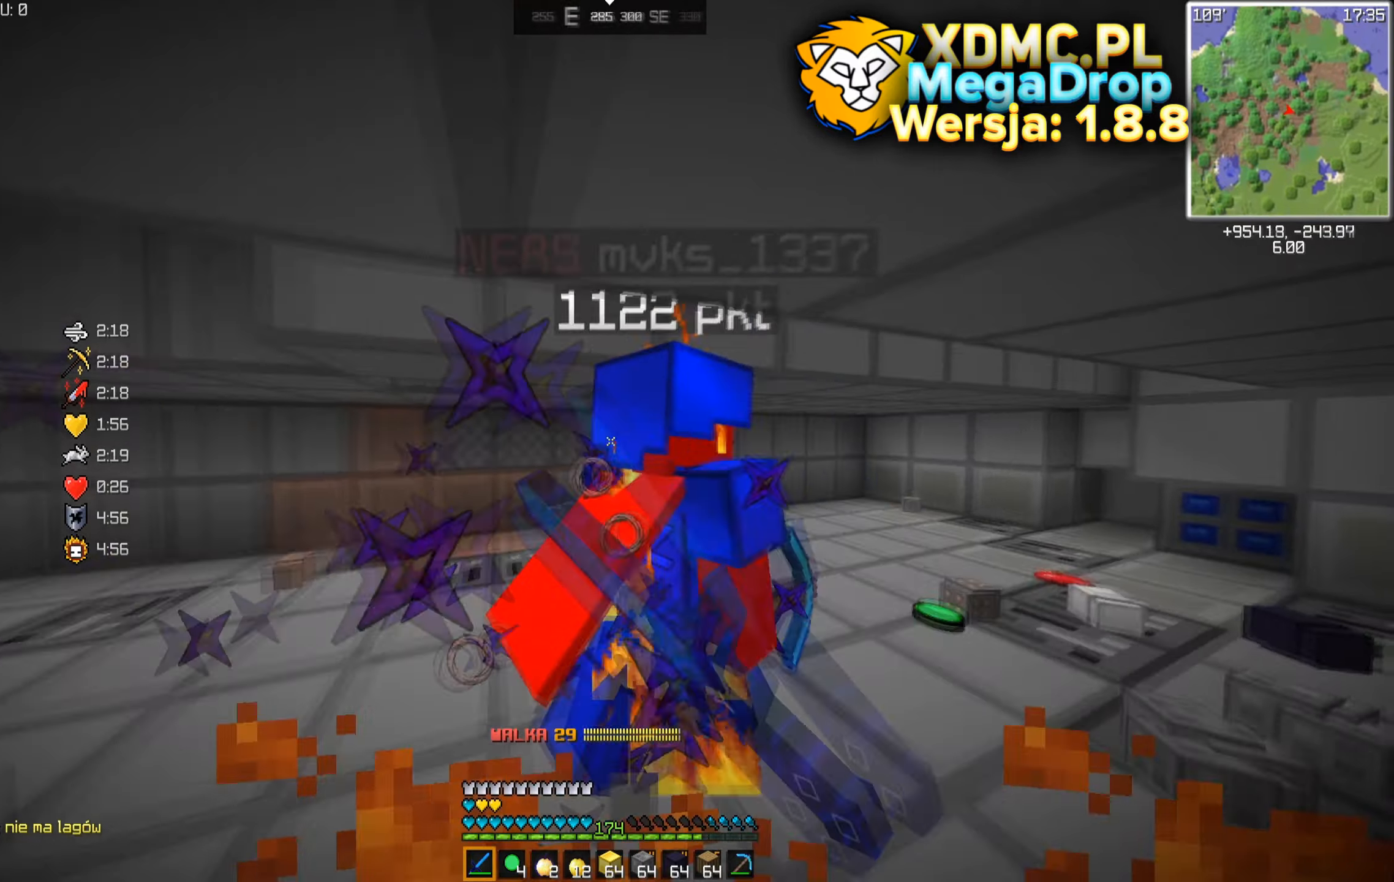
{"keys": ["w"], "mouse": ["left"], "events": [[466, "d", "up"]]}
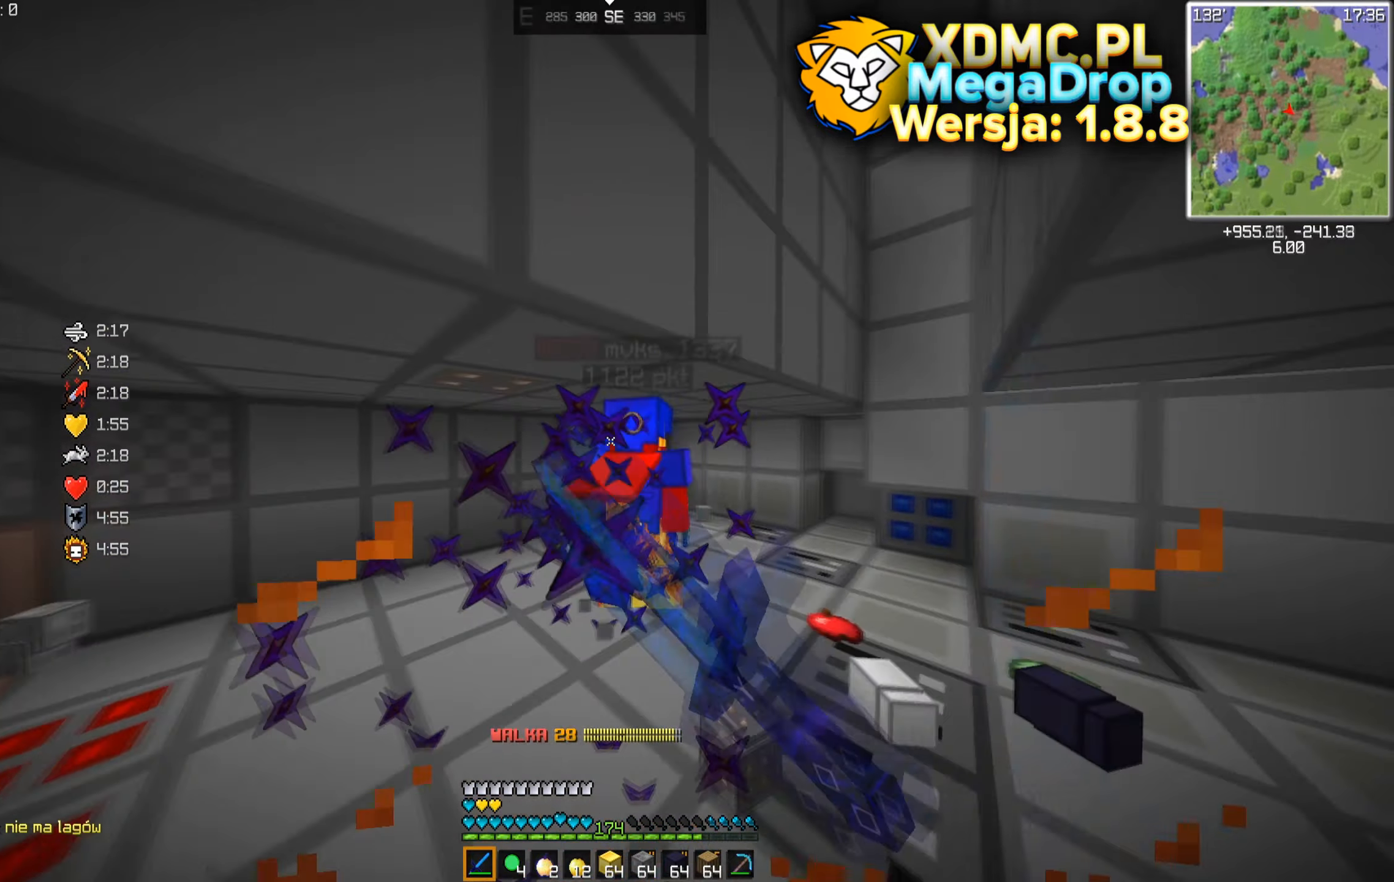
{"keys": ["w"], "mouse": ["left"], "events": [[166, "mouse_left", "up"], [500, "mouse_left", "down"]]}
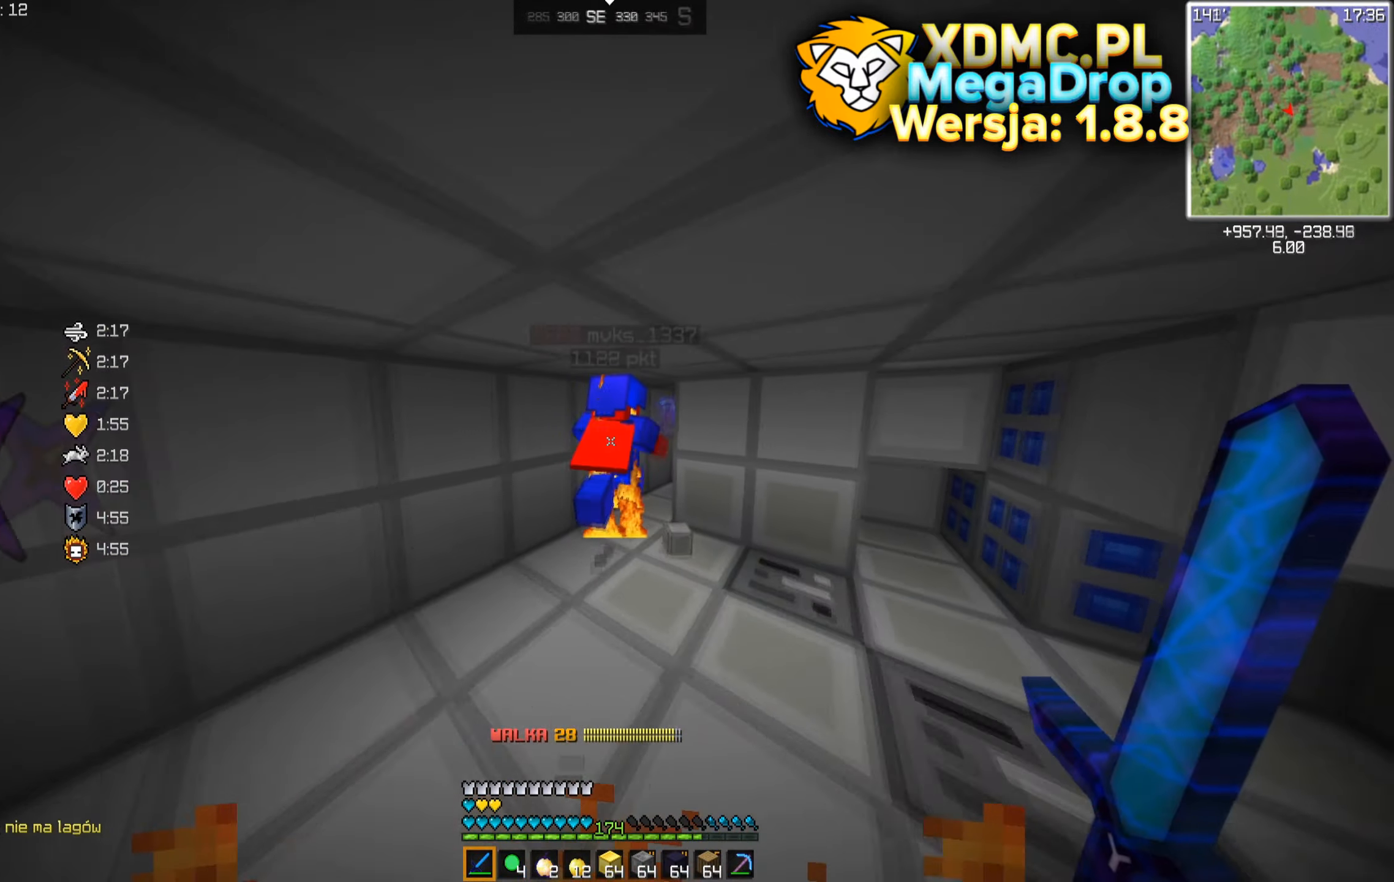
{"keys": ["w"], "mouse": ["left"], "events": []}
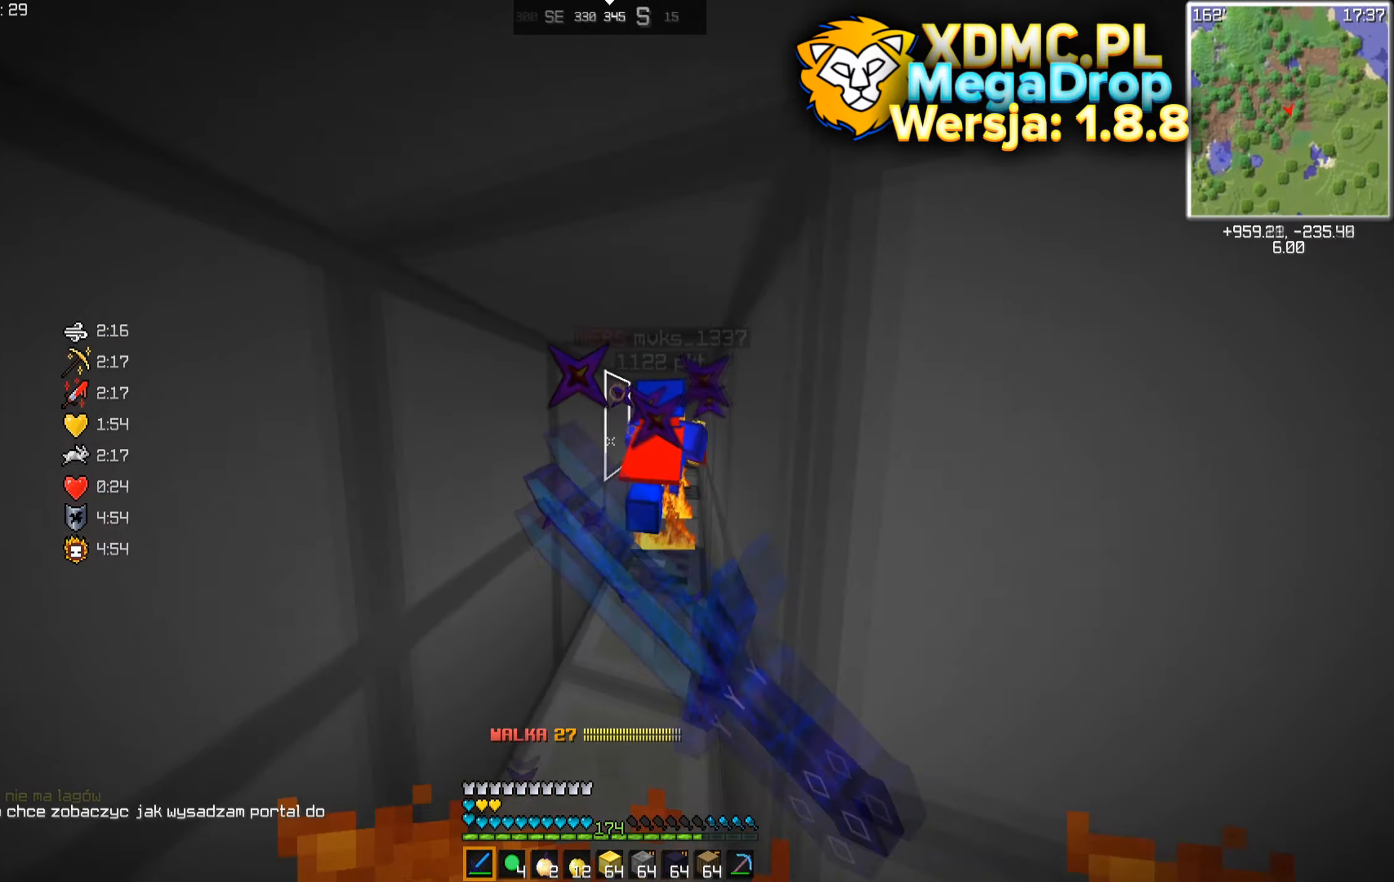
{"keys": ["w"], "mouse": [], "events": [[66, "mouse_left", "up"]]}